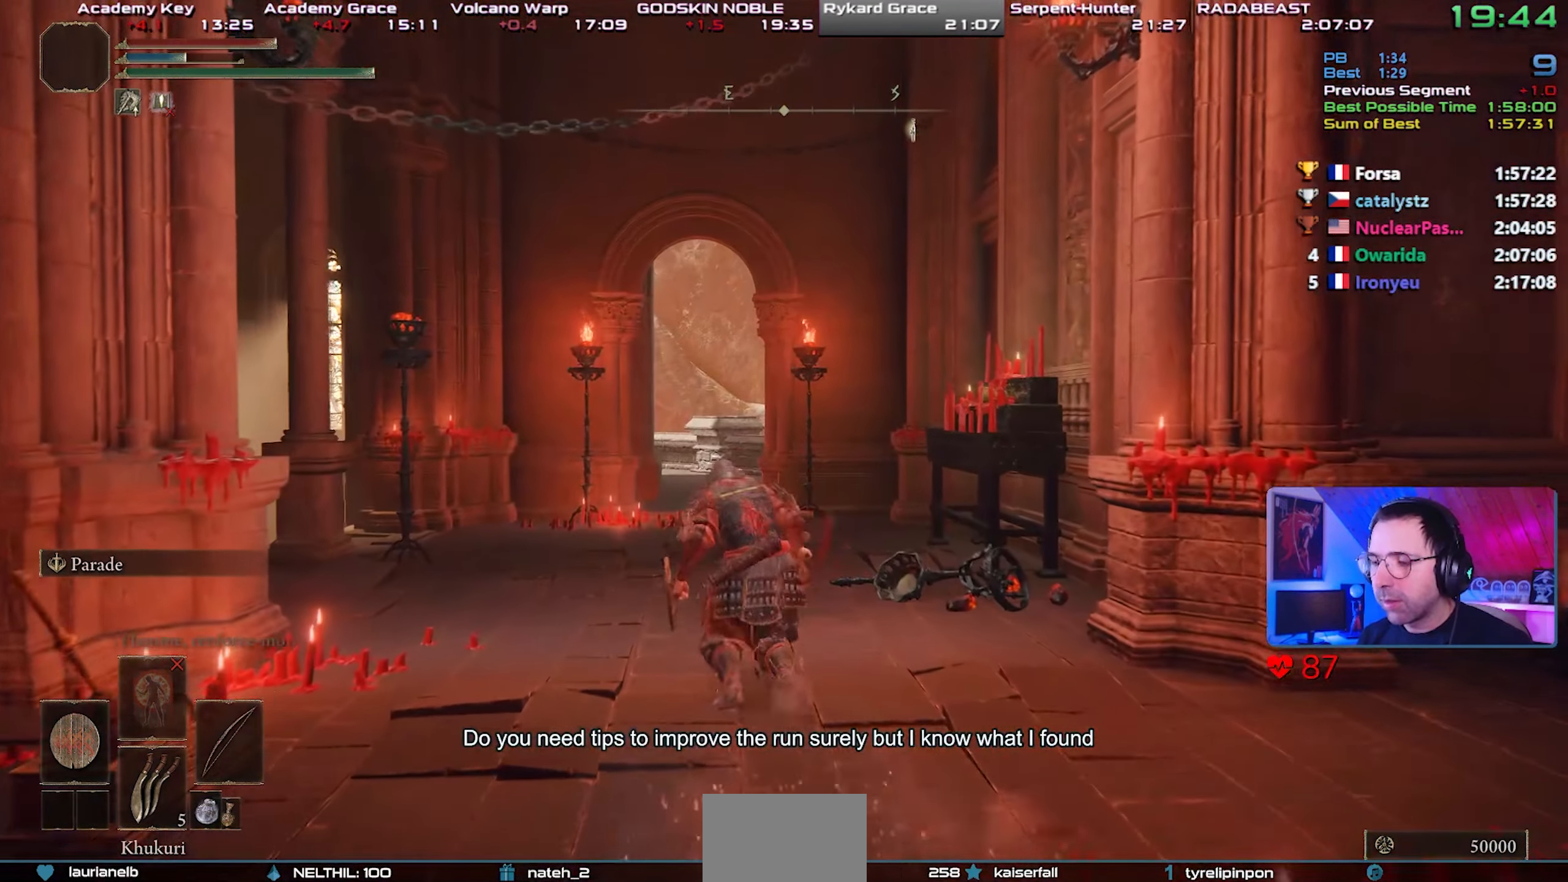
Gameplay with a controller (PlayStation layout); each line is a JSON object with the inputs held at the frame after it (dt_ms = milliseconds from this image to that frame). "events" lists button and stick changes between this image and that frame as [ms after this image, input, new state], when the widget could be followed in between.
{"dt_ms": 500, "buttons": ["CIRCLE", "L1"], "left_stick": "center", "right_stick": "center", "events": [[167, "right_stick", "up-left"], [333, "right_stick", "center"]]}
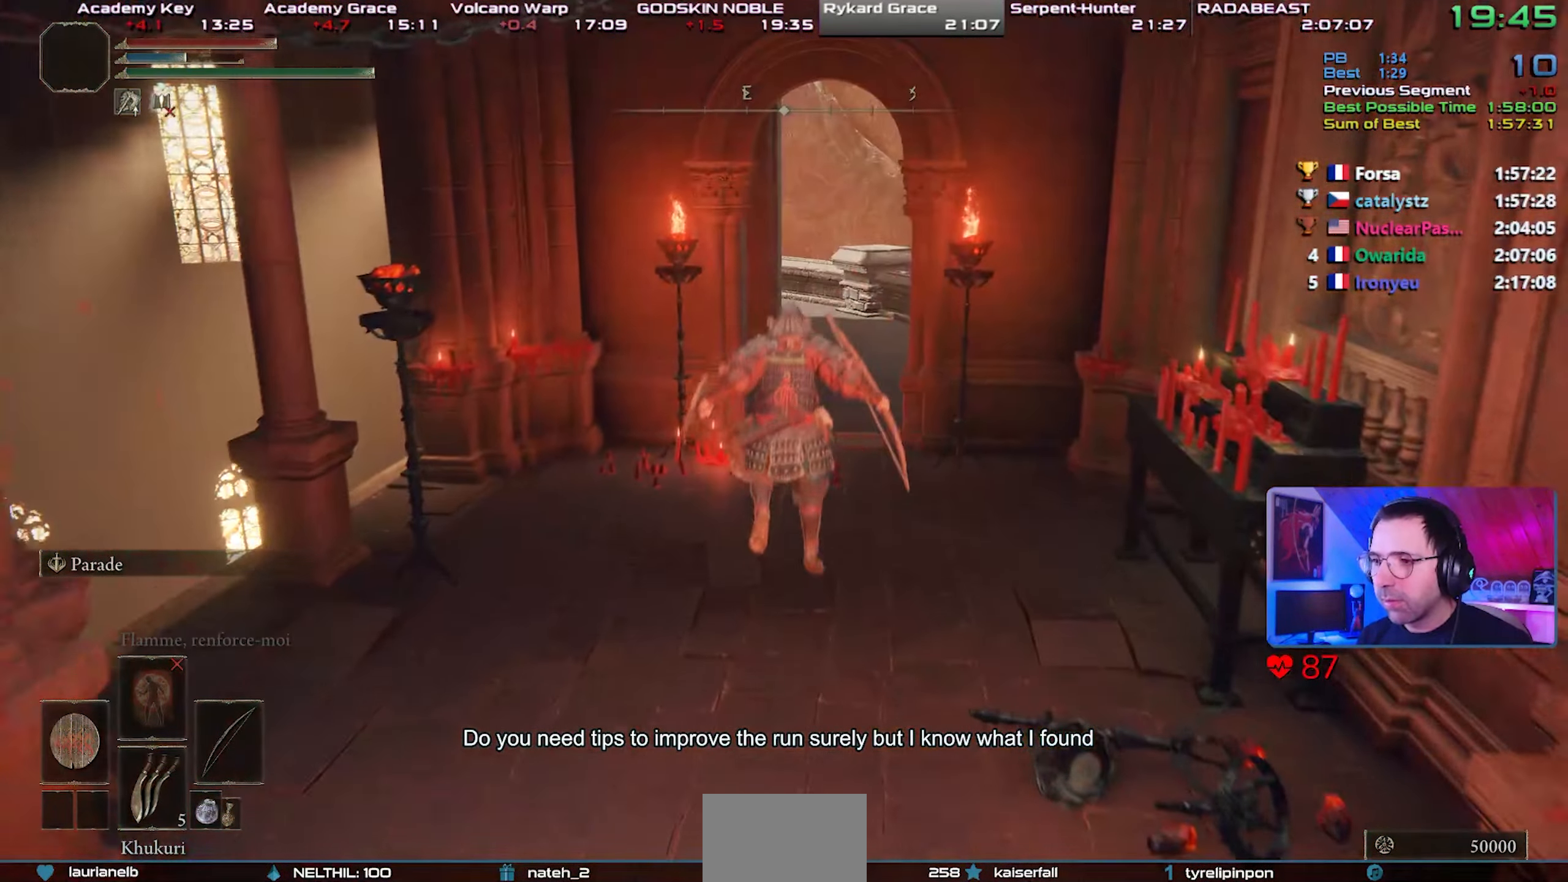
{"dt_ms": 500, "buttons": ["CIRCLE", "L1"], "left_stick": "up-right", "right_stick": "center", "events": [[317, "CROSS", "down"], [450, "CROSS", "up"], [500, "left_stick", "up-right"]]}
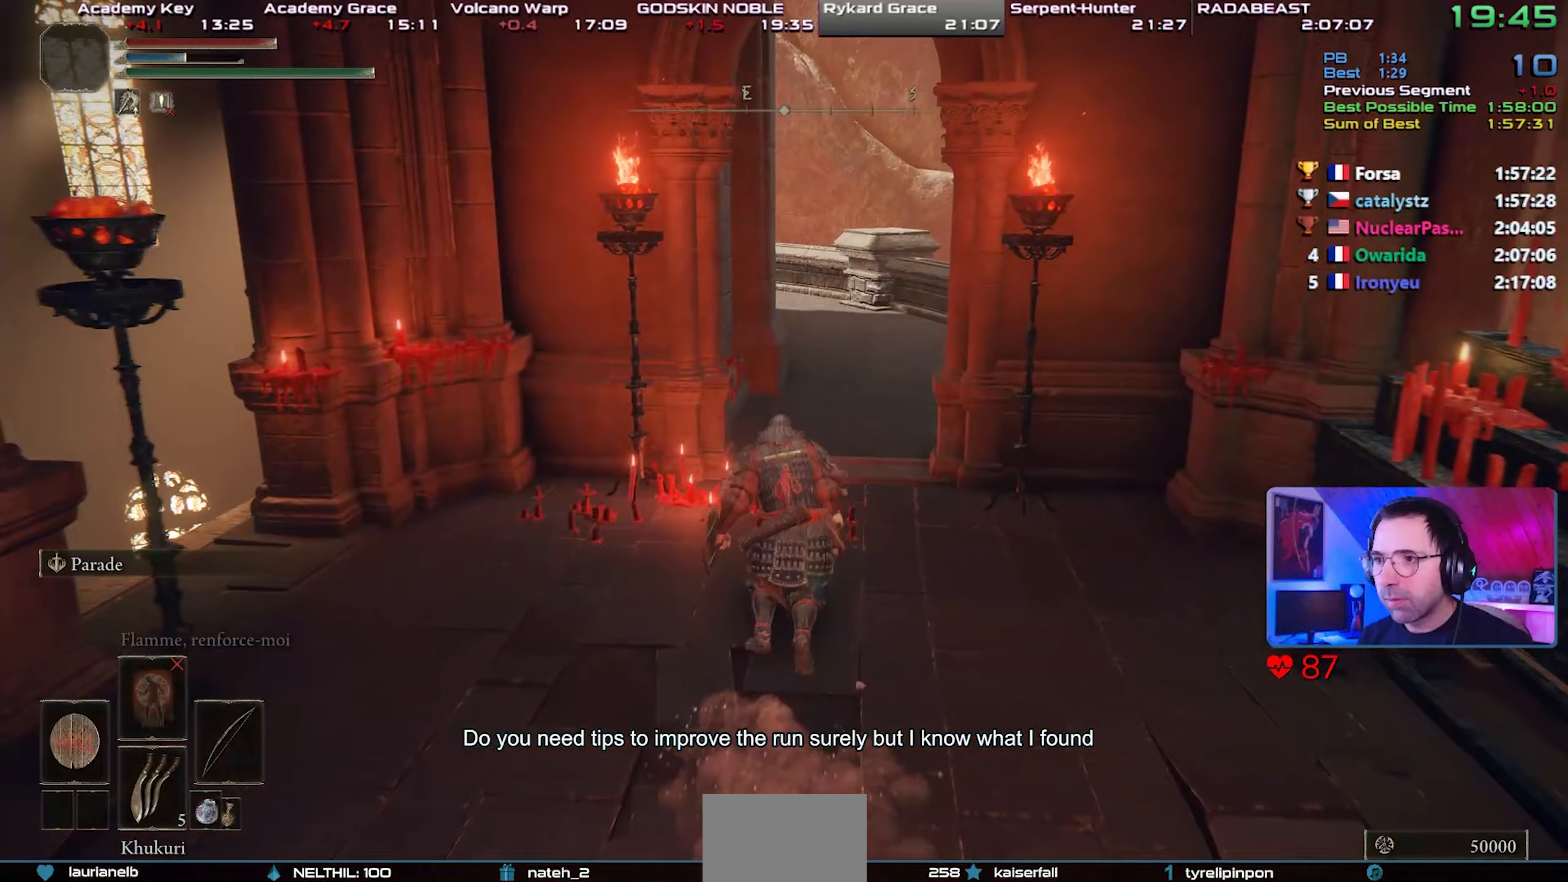
{"dt_ms": 500, "buttons": ["CIRCLE", "L1"], "left_stick": "center", "right_stick": "center", "events": [[467, "left_stick", "center"]]}
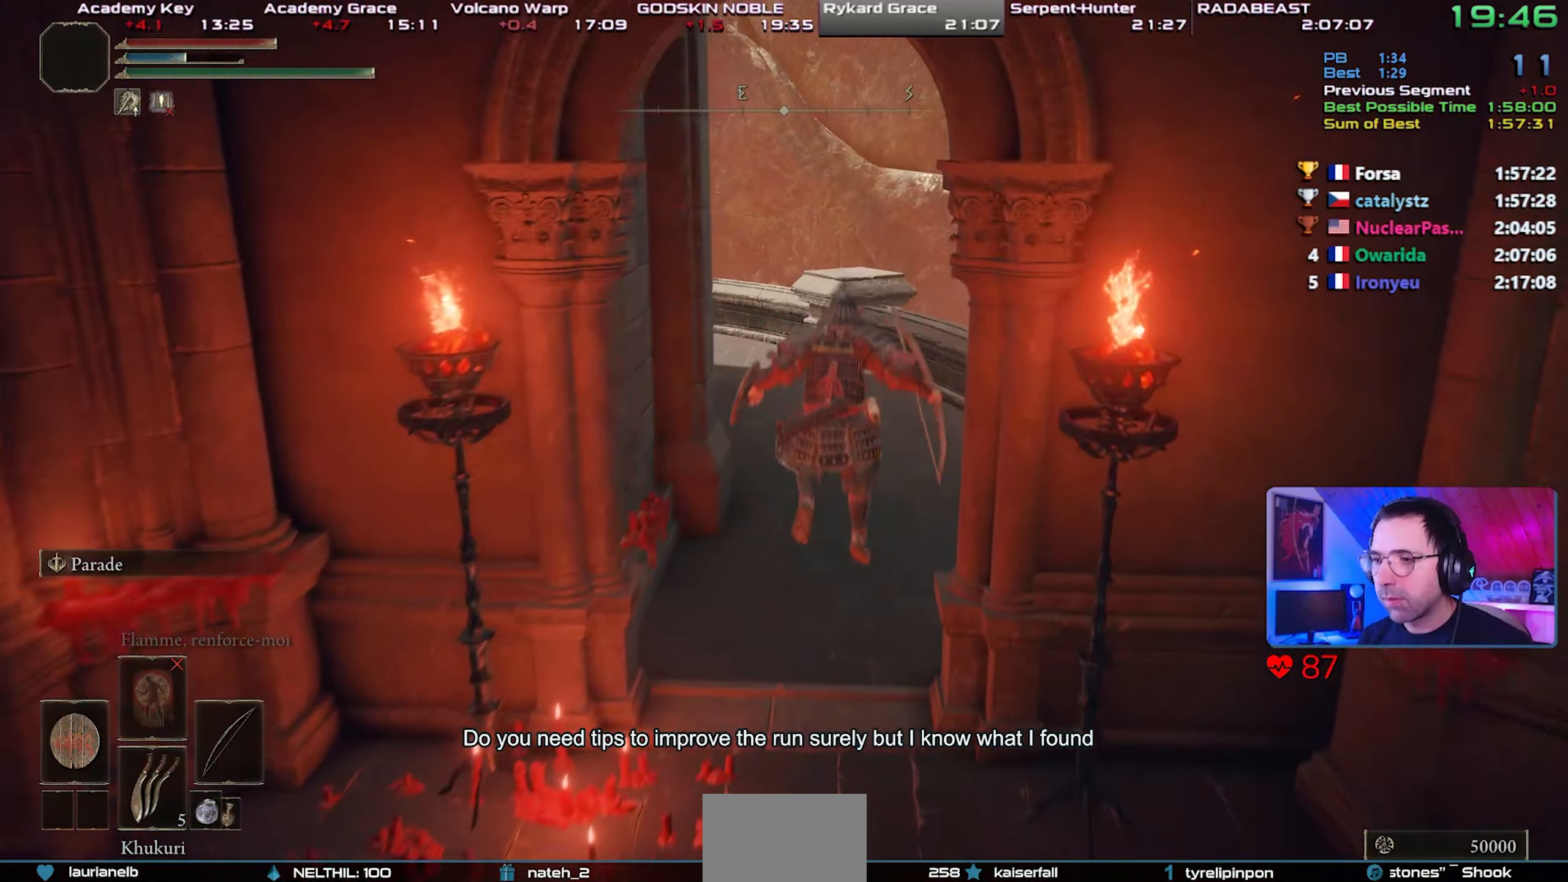
{"dt_ms": 500, "buttons": ["CIRCLE", "L1"], "left_stick": "center", "right_stick": "center", "events": [[317, "CROSS", "down"], [433, "CROSS", "up"]]}
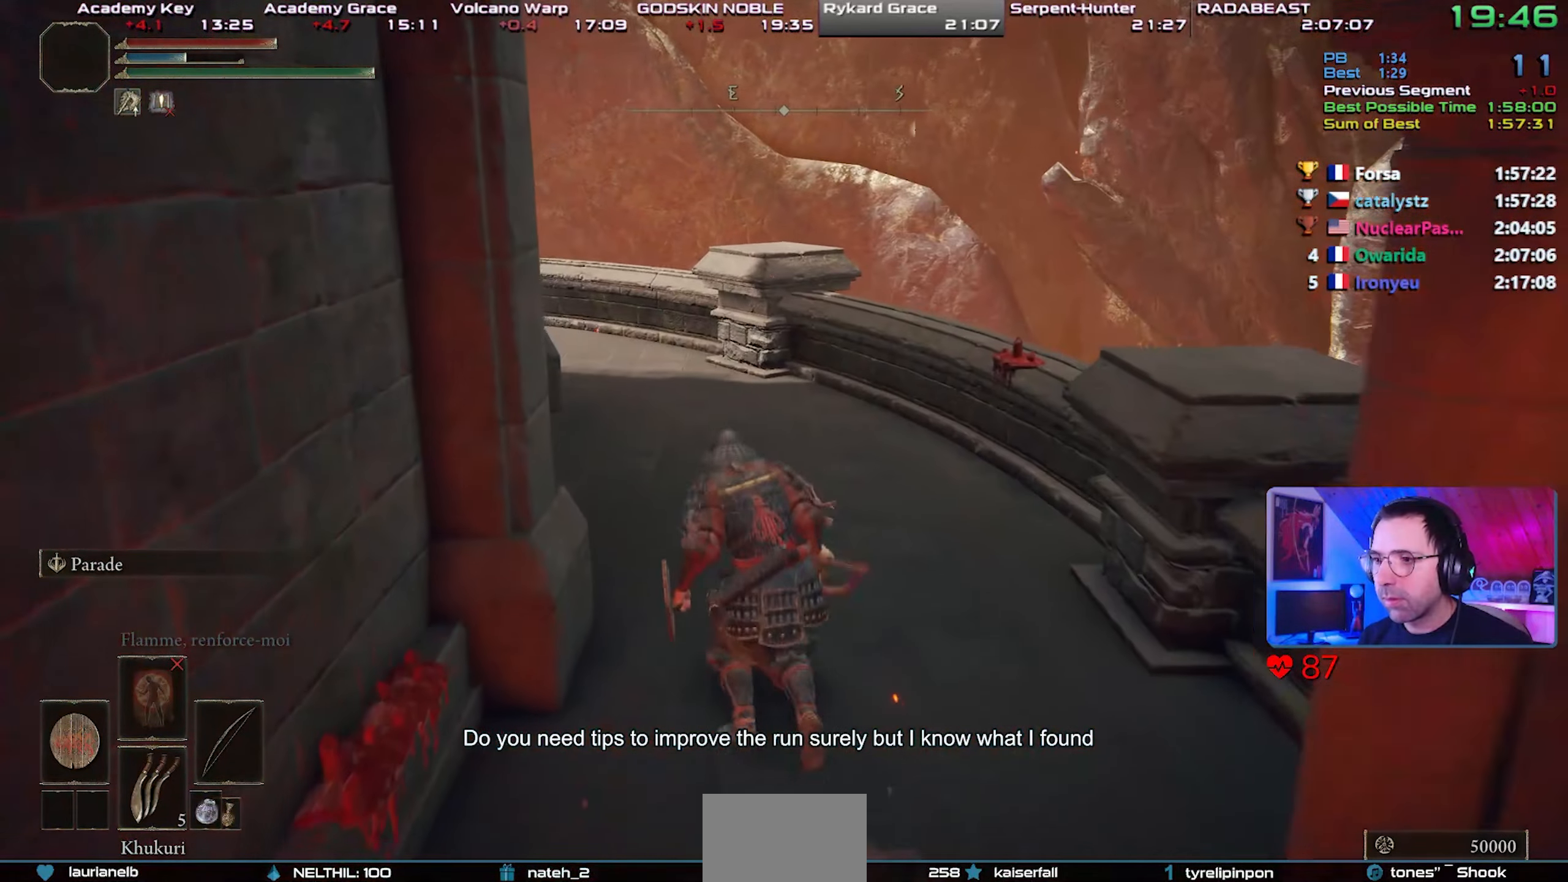
{"dt_ms": 500, "buttons": ["CIRCLE", "L1"], "left_stick": "center", "right_stick": "center", "events": [[167, "left_stick", "up-left"], [283, "left_stick", "center"], [283, "right_stick", "left"], [433, "right_stick", "center"]]}
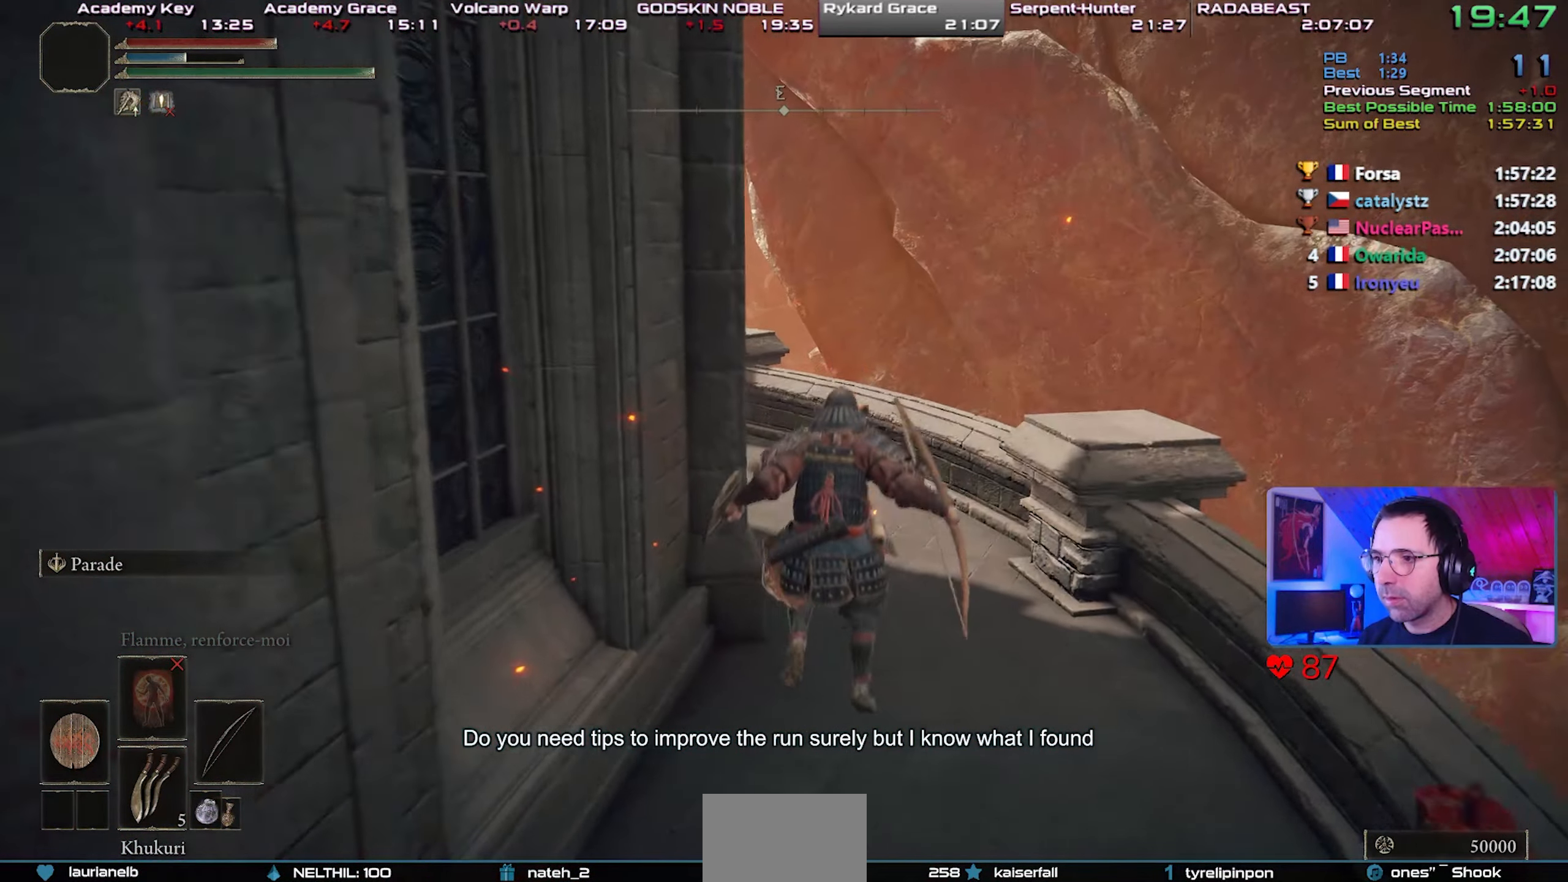
{"dt_ms": 500, "buttons": ["CIRCLE", "L1"], "left_stick": "center", "right_stick": "center", "events": [[333, "CROSS", "down"], [450, "CROSS", "up"]]}
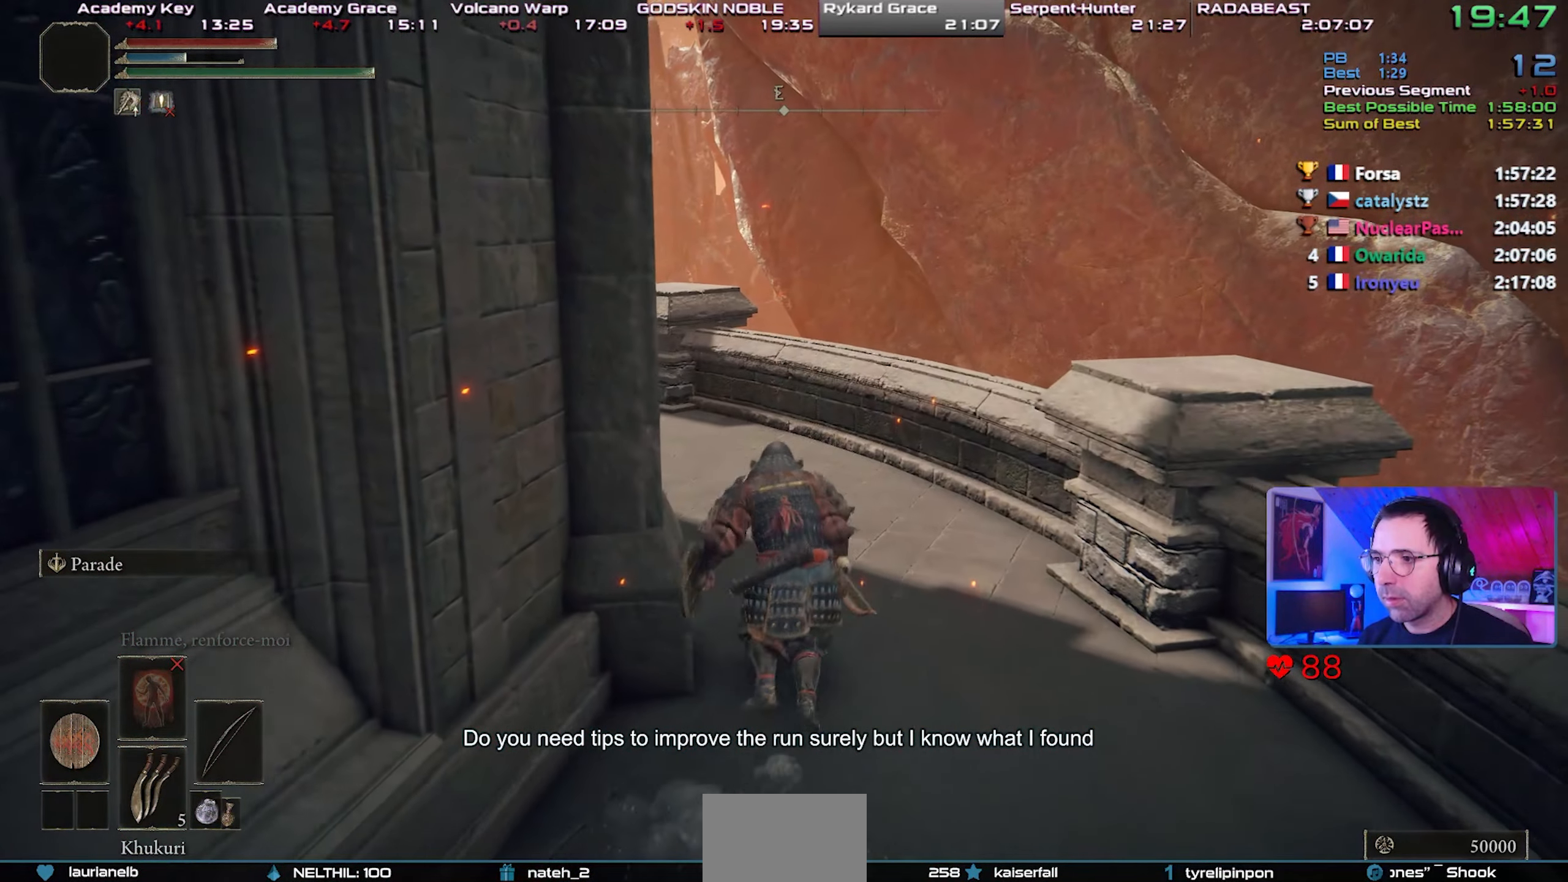
{"dt_ms": 500, "buttons": ["CIRCLE", "L1"], "left_stick": "center", "right_stick": "up-left", "events": [[83, "right_stick", "left"], [283, "right_stick", "center"], [483, "right_stick", "up-left"]]}
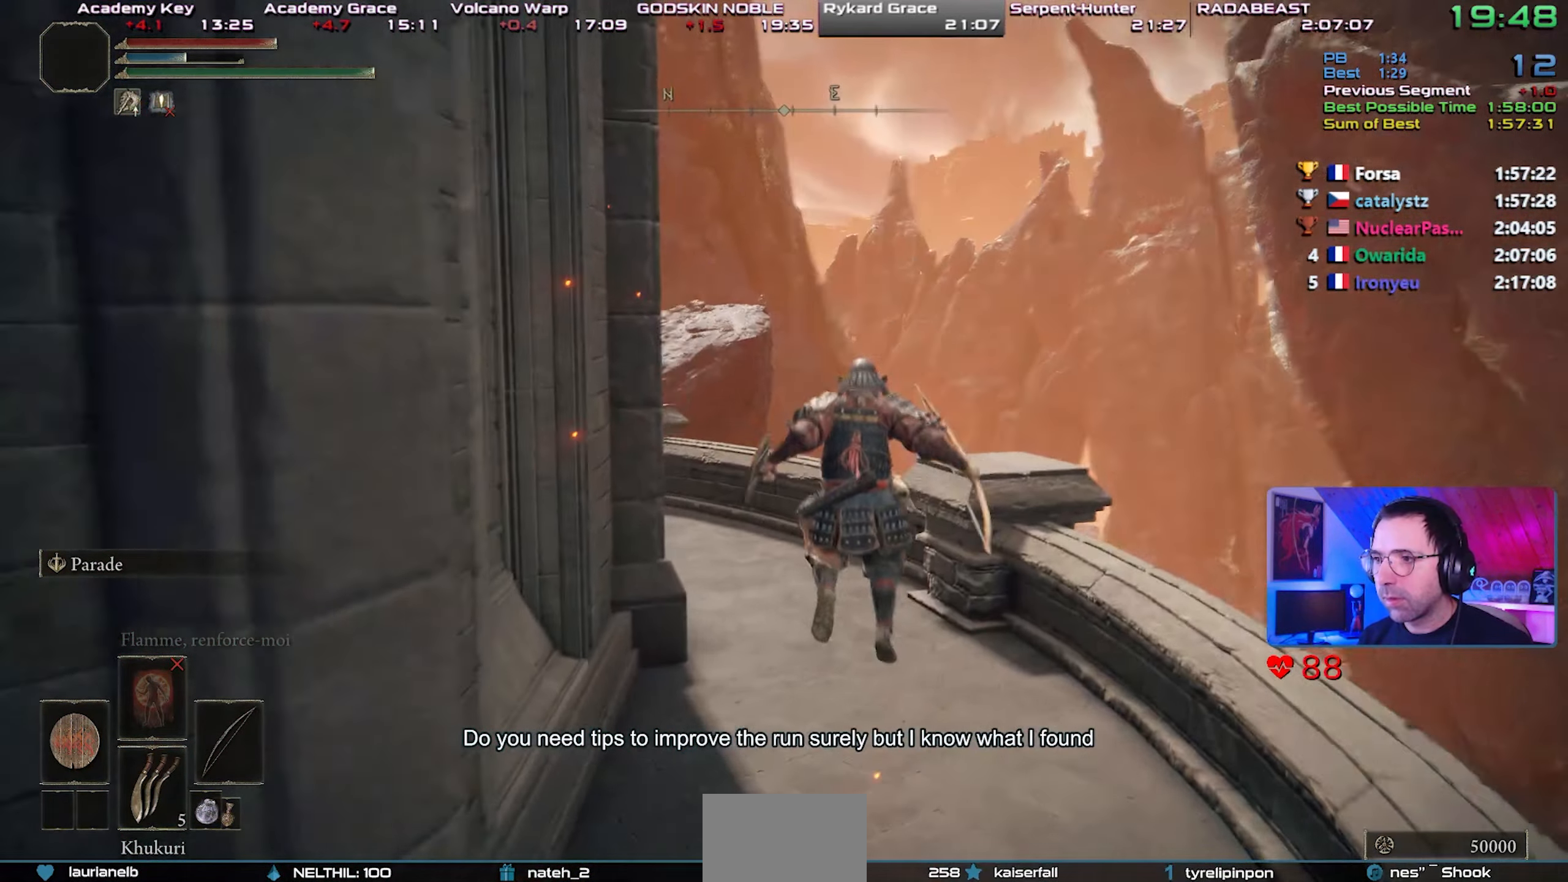
{"dt_ms": 500, "buttons": ["CROSS", "CIRCLE", "L1"], "left_stick": "center", "right_stick": "center", "events": [[133, "right_stick", "left"], [283, "right_stick", "center"], [383, "CROSS", "down"]]}
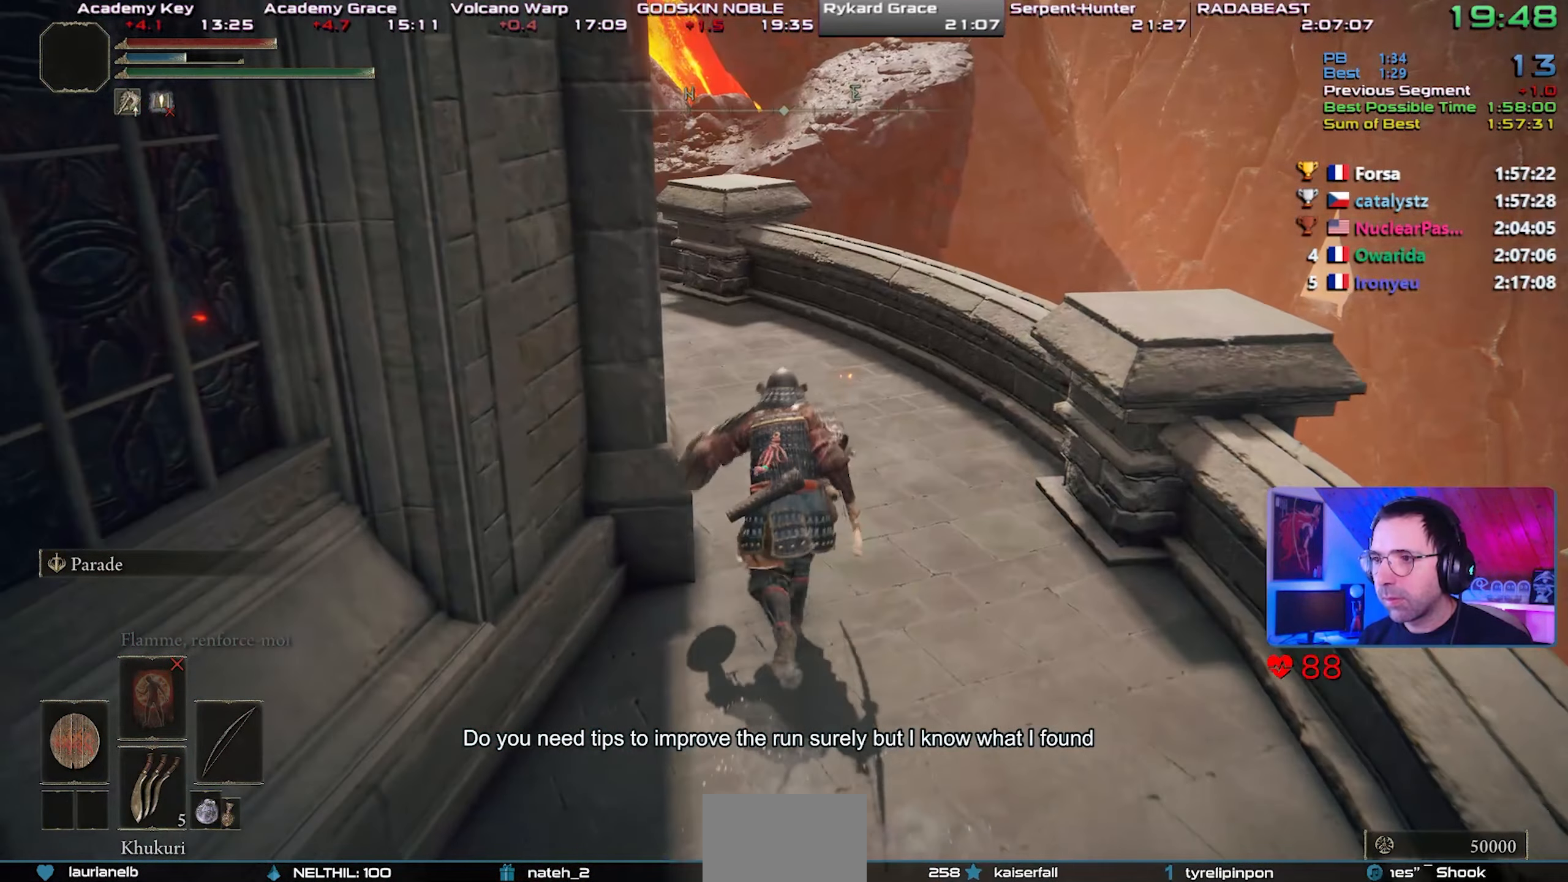
{"dt_ms": 500, "buttons": ["CIRCLE", "L1"], "left_stick": "center", "right_stick": "center", "events": [[17, "CROSS", "up"], [17, "left_stick", "up-left"], [17, "right_stick", "left"], [133, "left_stick", "center"], [167, "right_stick", "center"], [250, "right_stick", "up-left"], [450, "right_stick", "center"]]}
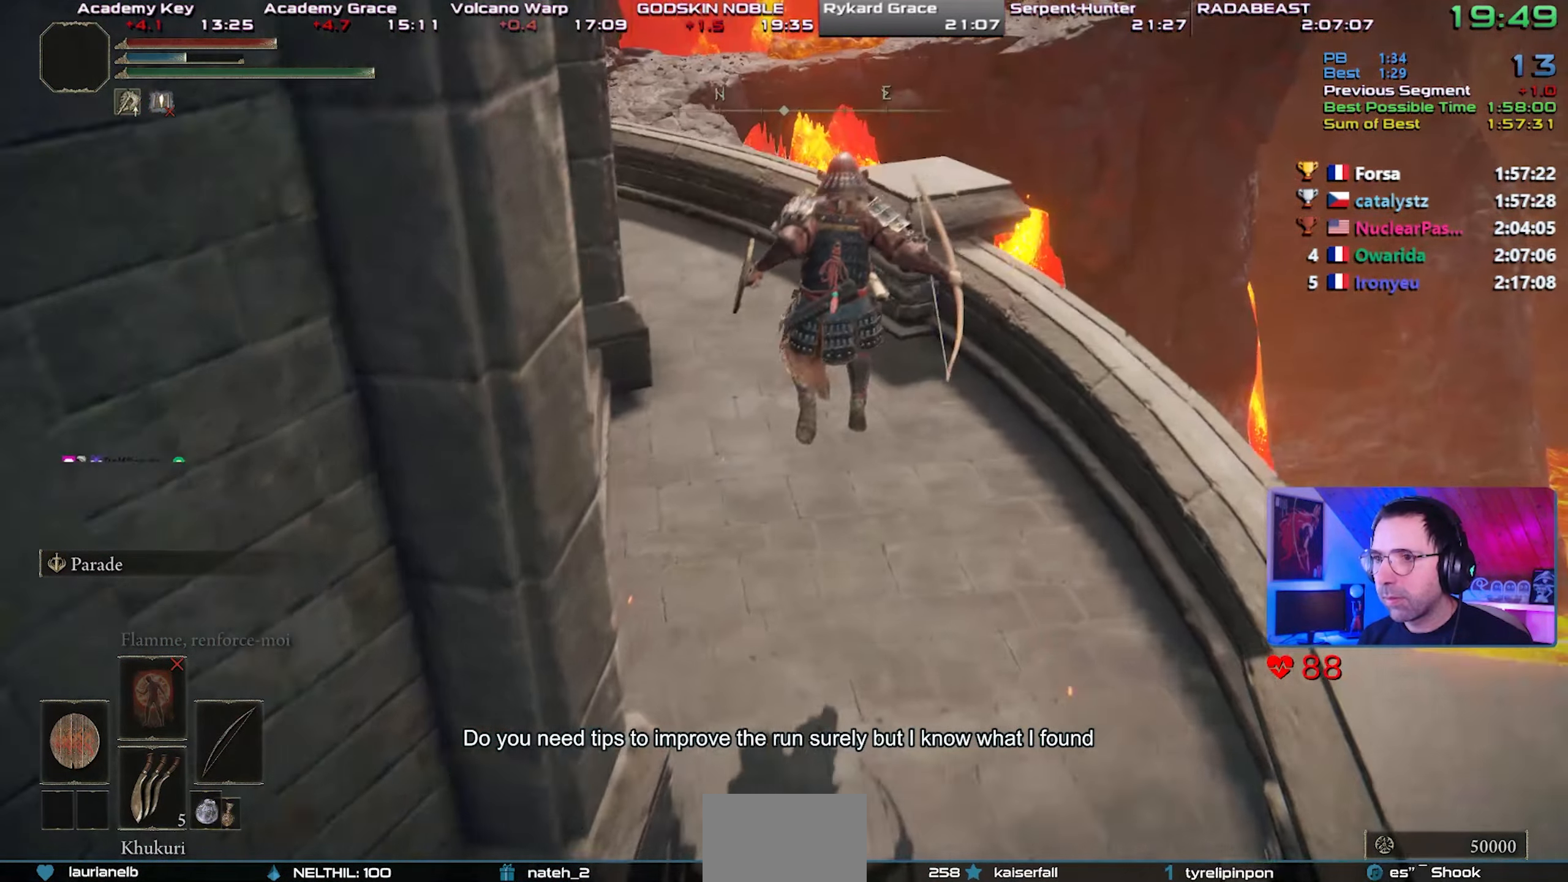
{"dt_ms": 500, "buttons": ["CIRCLE", "L1"], "left_stick": "center", "right_stick": "center", "events": []}
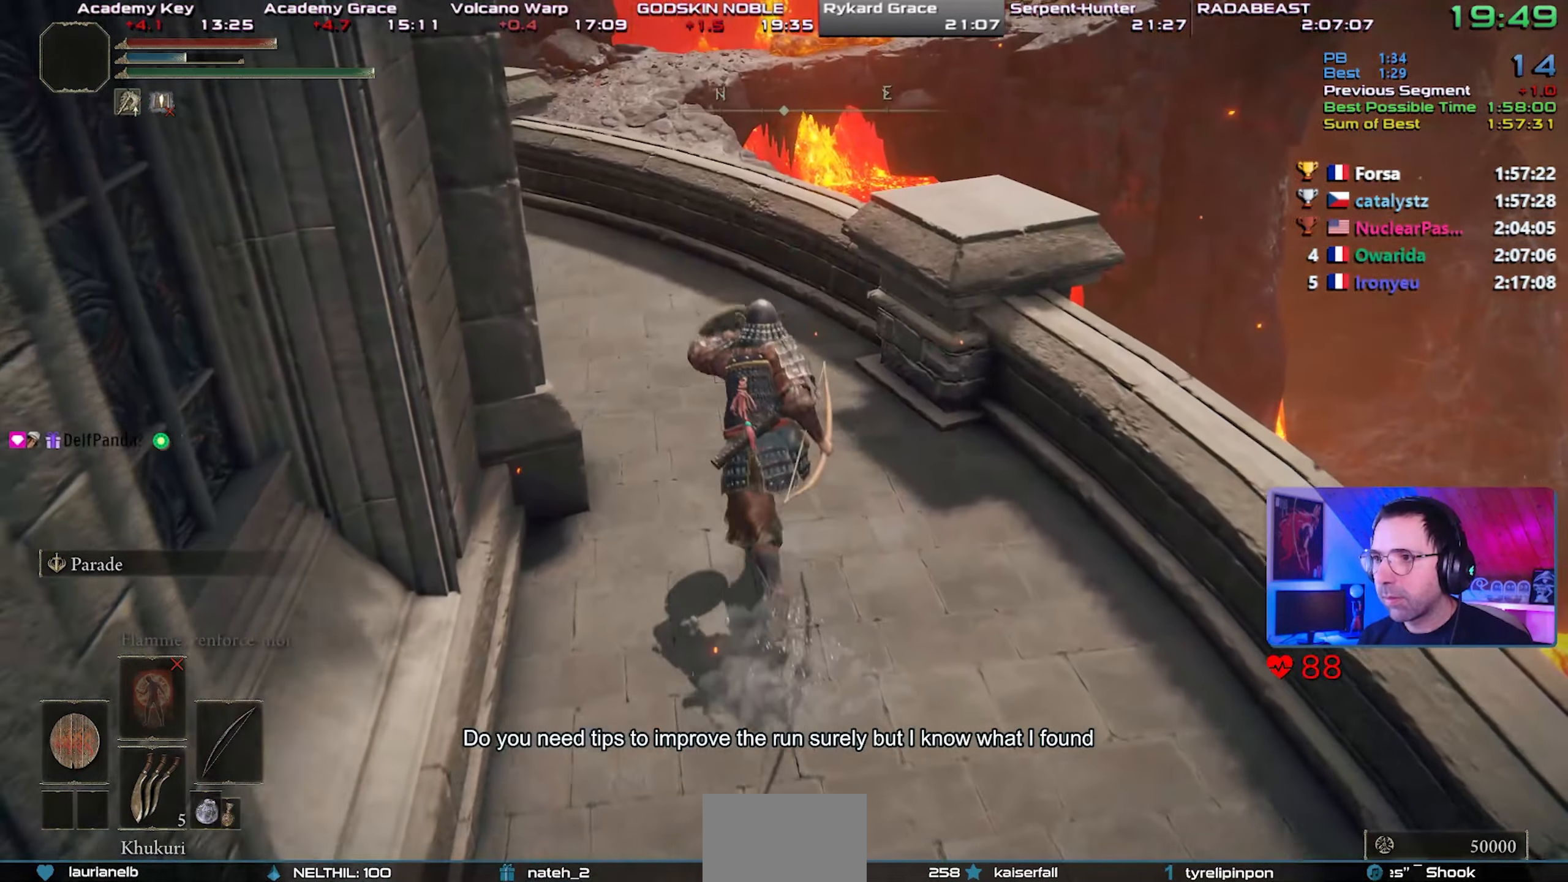
{"dt_ms": 500, "buttons": ["CIRCLE", "L1"], "left_stick": "center", "right_stick": "center", "events": [[100, "right_stick", "left"], [200, "right_stick", "center"]]}
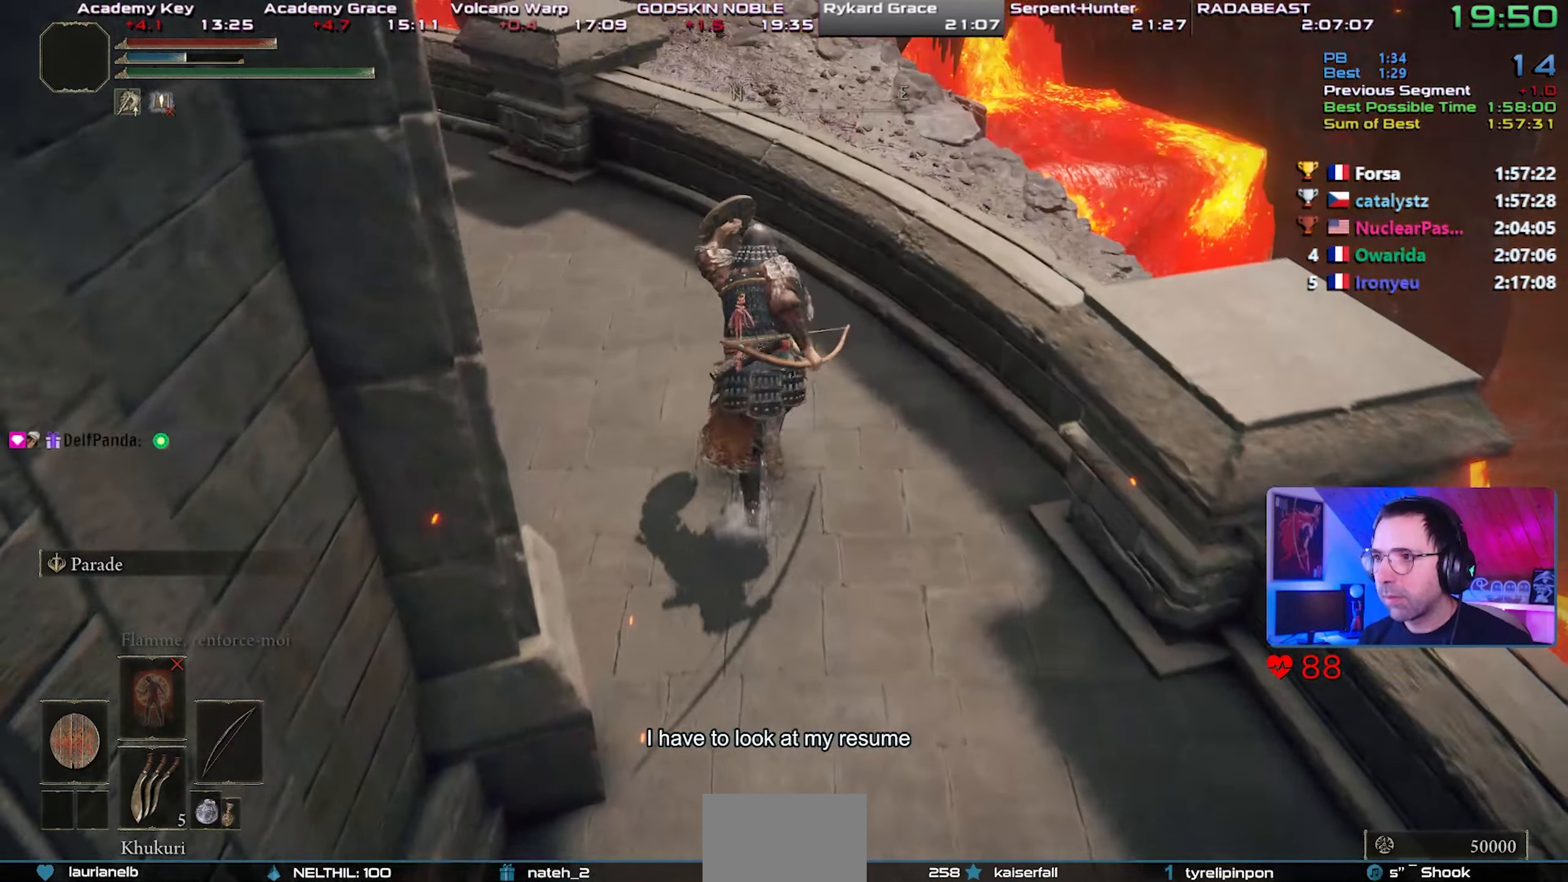
{"dt_ms": 500, "buttons": ["CROSS", "CIRCLE", "L1"], "left_stick": "up-right", "right_stick": "center", "events": [[350, "CROSS", "down"], [500, "left_stick", "up-right"]]}
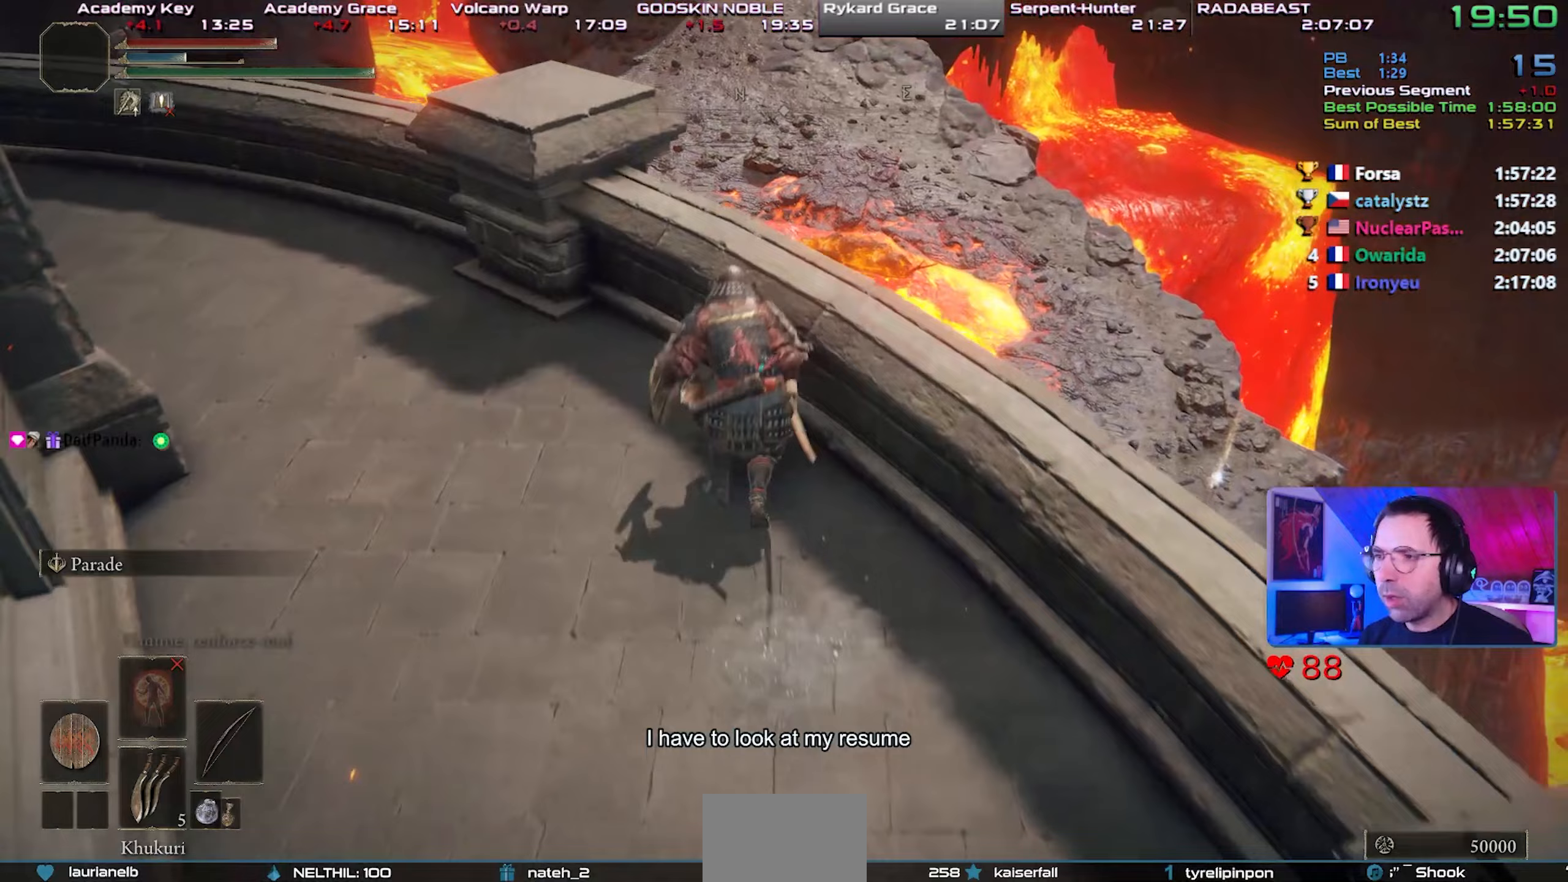
{"dt_ms": 500, "buttons": ["CIRCLE"], "left_stick": "up-right", "right_stick": "center", "events": [[83, "CROSS", "up"], [233, "R1", "down"], [283, "L1", "up"], [383, "R1", "up"]]}
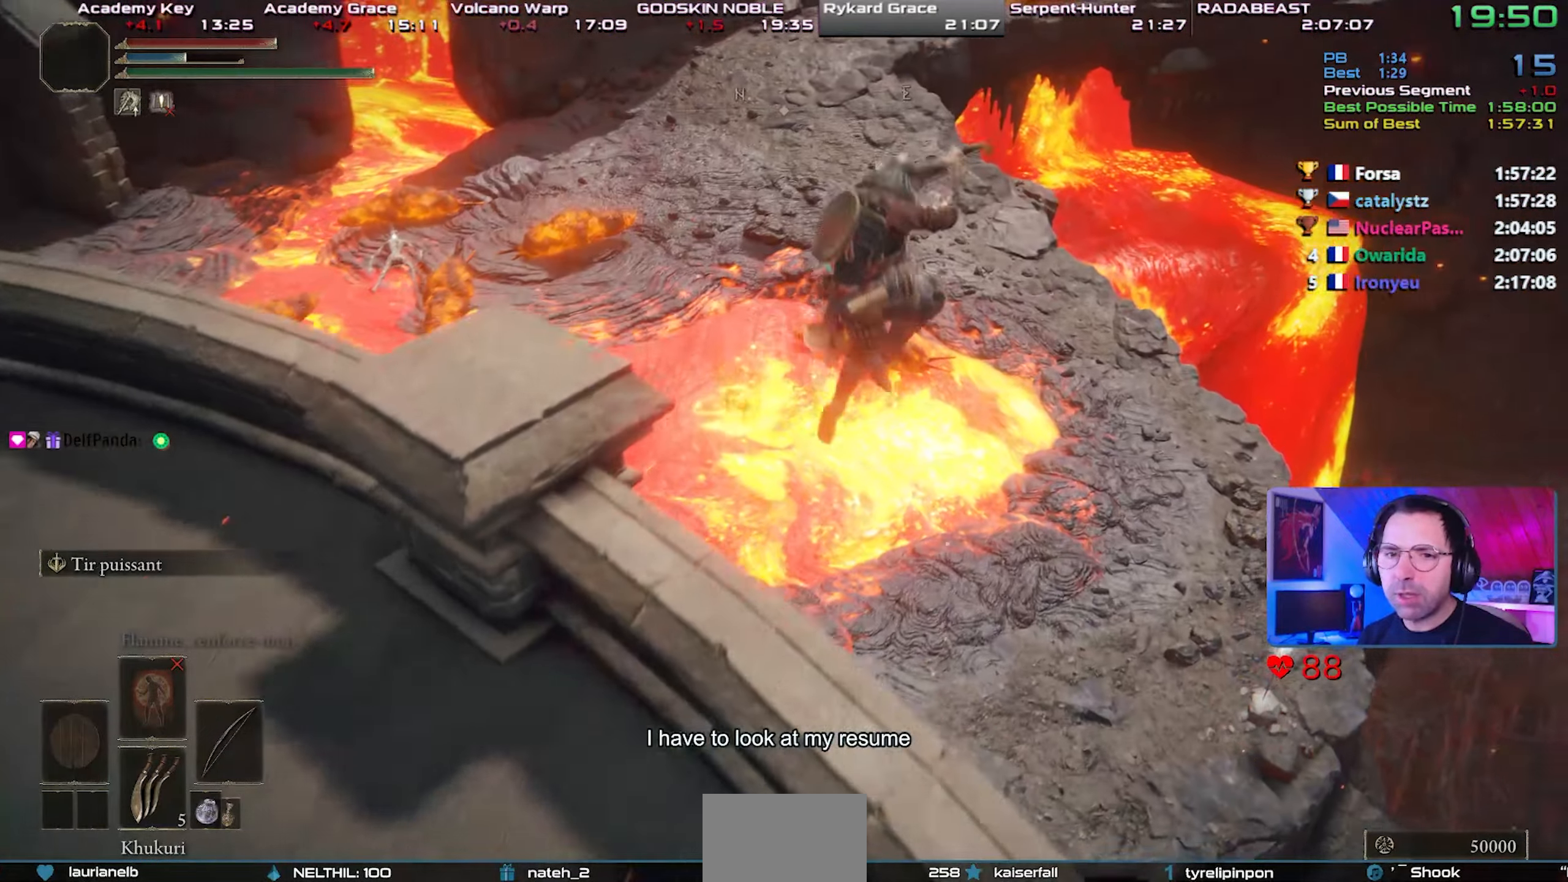
{"dt_ms": 1000, "buttons": ["CIRCLE"], "left_stick": "up-right", "right_stick": "center"}
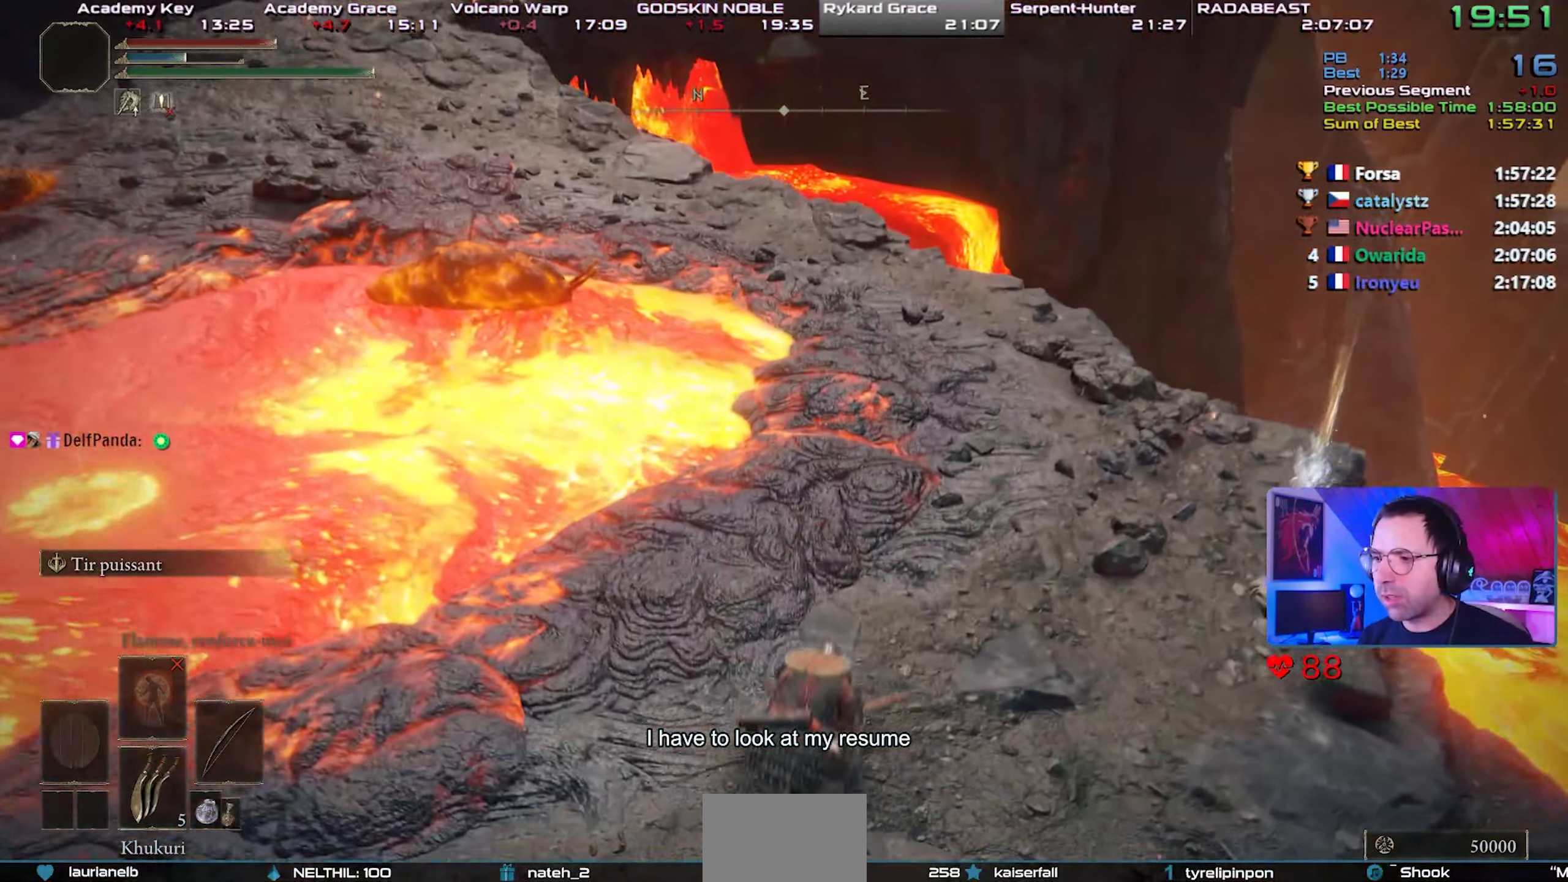
{"dt_ms": 500, "buttons": ["CIRCLE", "L1"], "left_stick": "up-right", "right_stick": "center", "events": [[17, "TRIANGLE", "down"], [133, "R1", "down"], [300, "R1", "up"], [300, "TRIANGLE", "up"], [450, "L1", "down"]]}
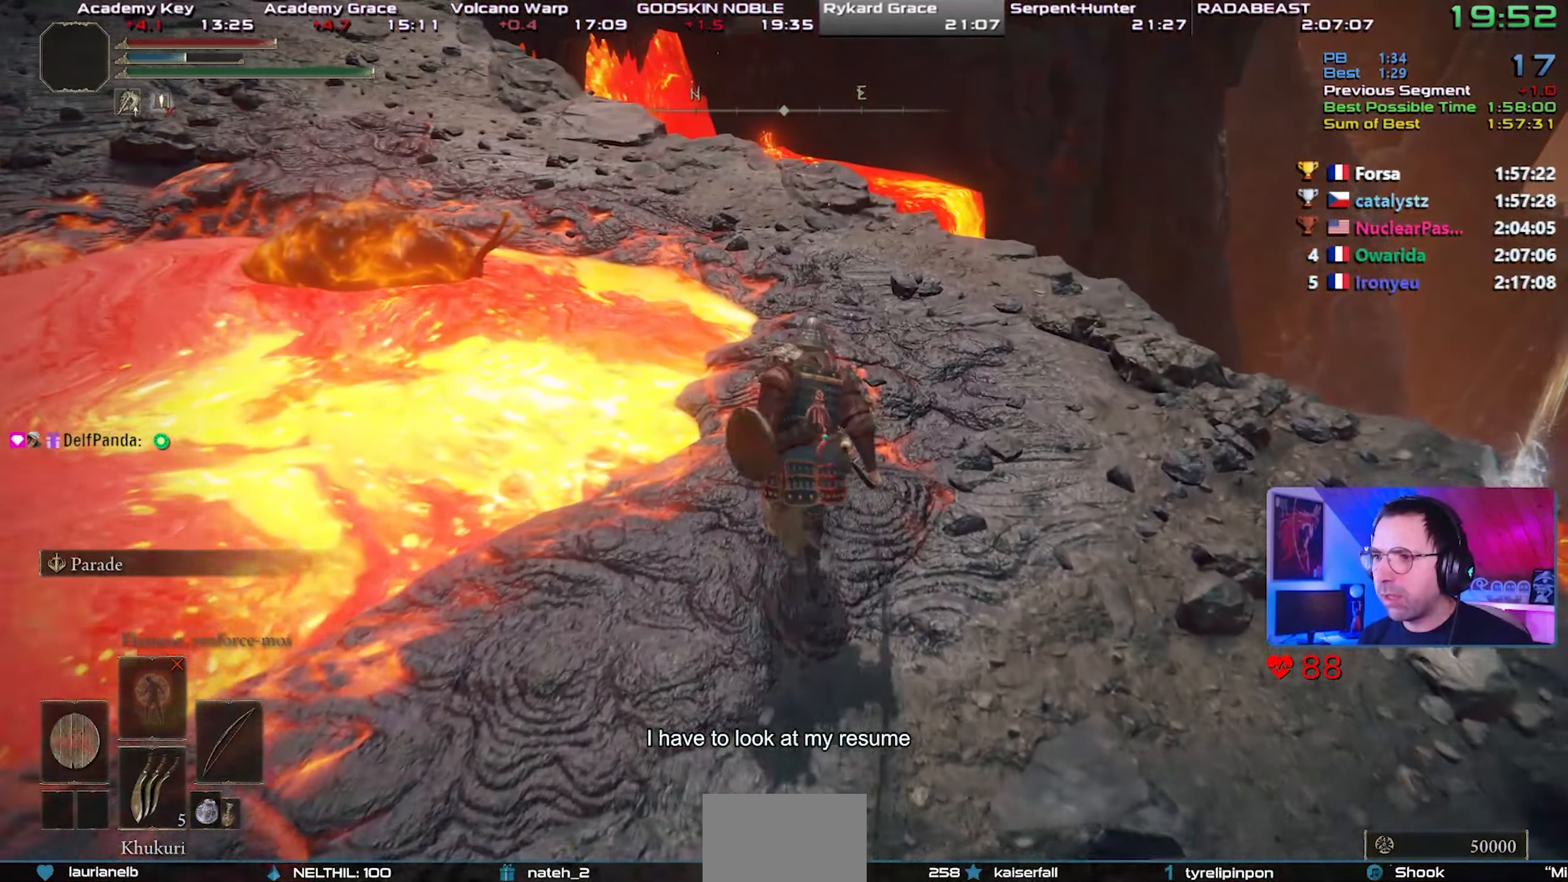
{"dt_ms": 500, "buttons": ["CROSS", "CIRCLE", "L1", "L3"], "left_stick": "up-left", "right_stick": "center", "events": [[167, "left_stick", "center"], [400, "CROSS", "down"], [467, "L3", "down"], [467, "left_stick", "up-left"]]}
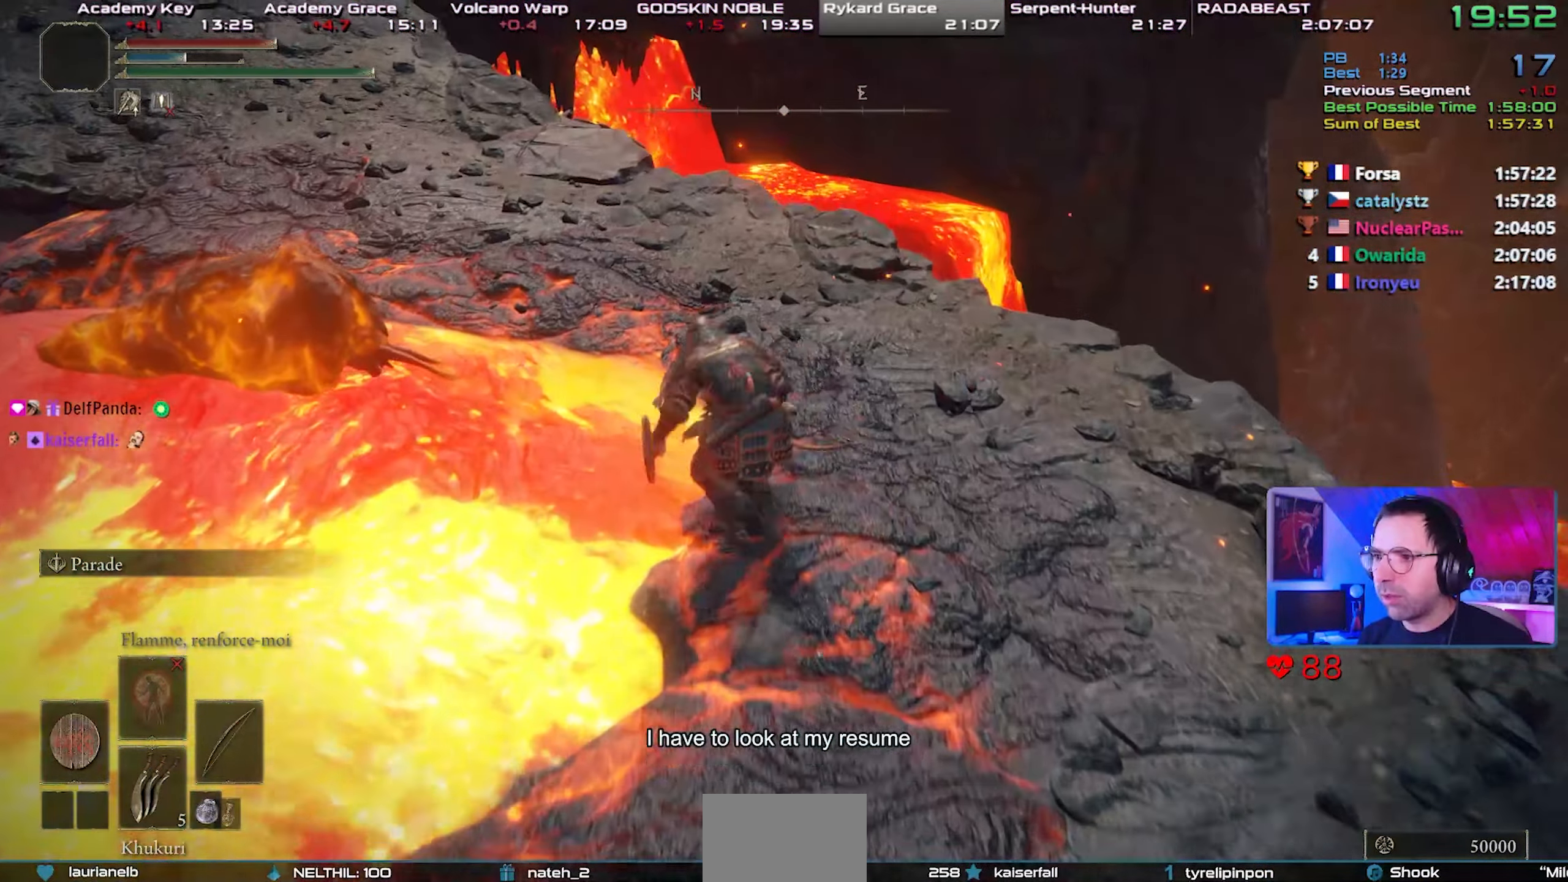
{"dt_ms": 500, "buttons": ["CIRCLE", "L1"], "left_stick": "up-left", "right_stick": "center", "events": [[33, "CROSS", "up"], [233, "L3", "up"], [367, "right_stick", "left"], [450, "right_stick", "center"]]}
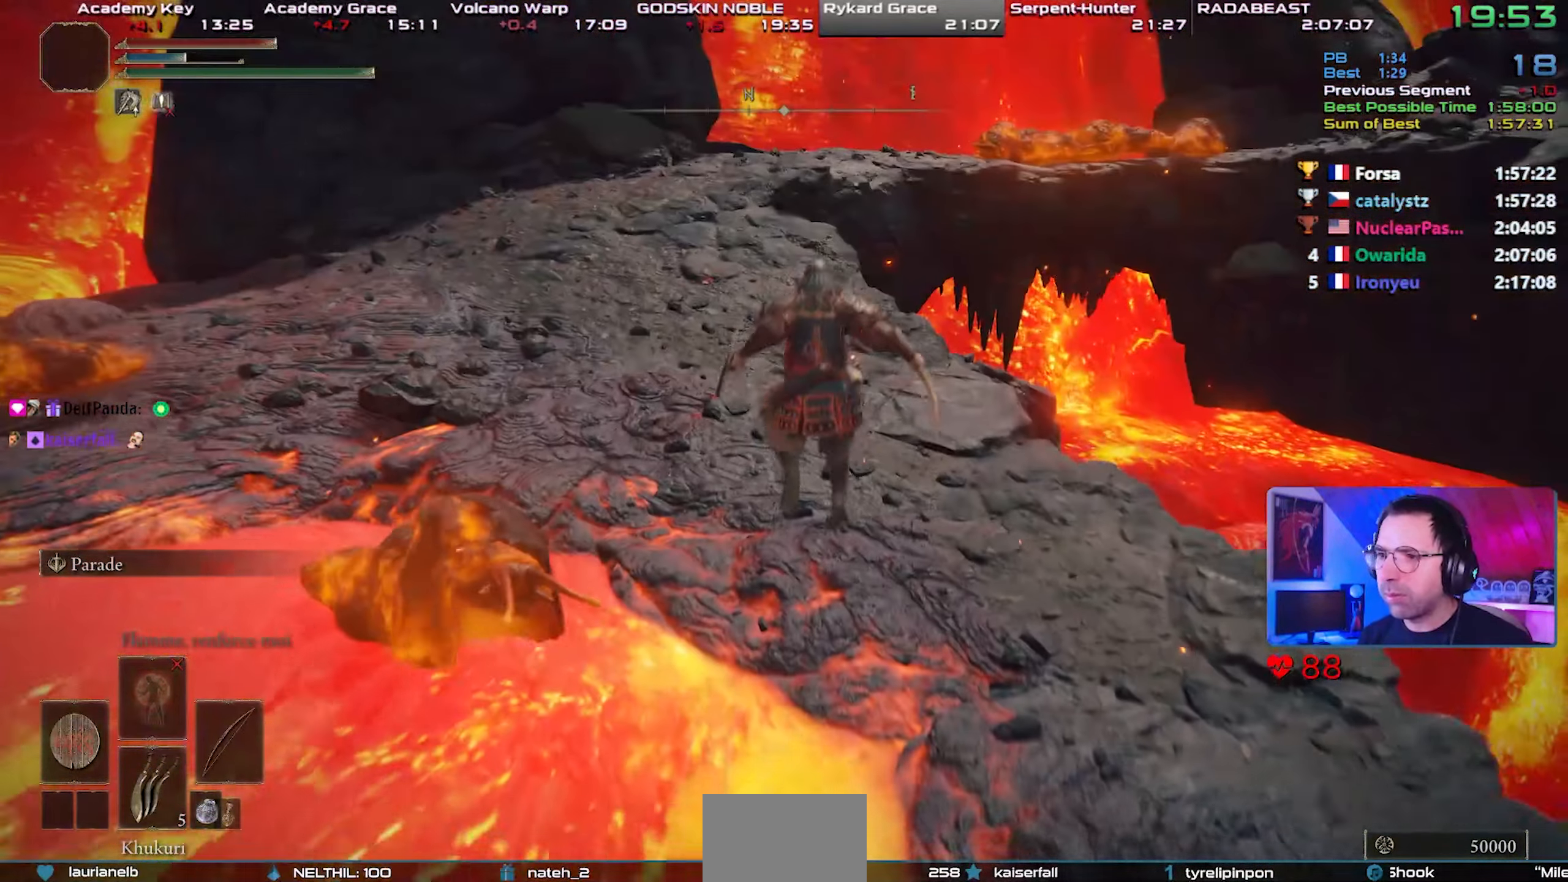
{"dt_ms": 500, "buttons": ["CROSS", "CIRCLE", "L1"], "left_stick": "up-left", "right_stick": "center", "events": [[417, "CROSS", "down"]]}
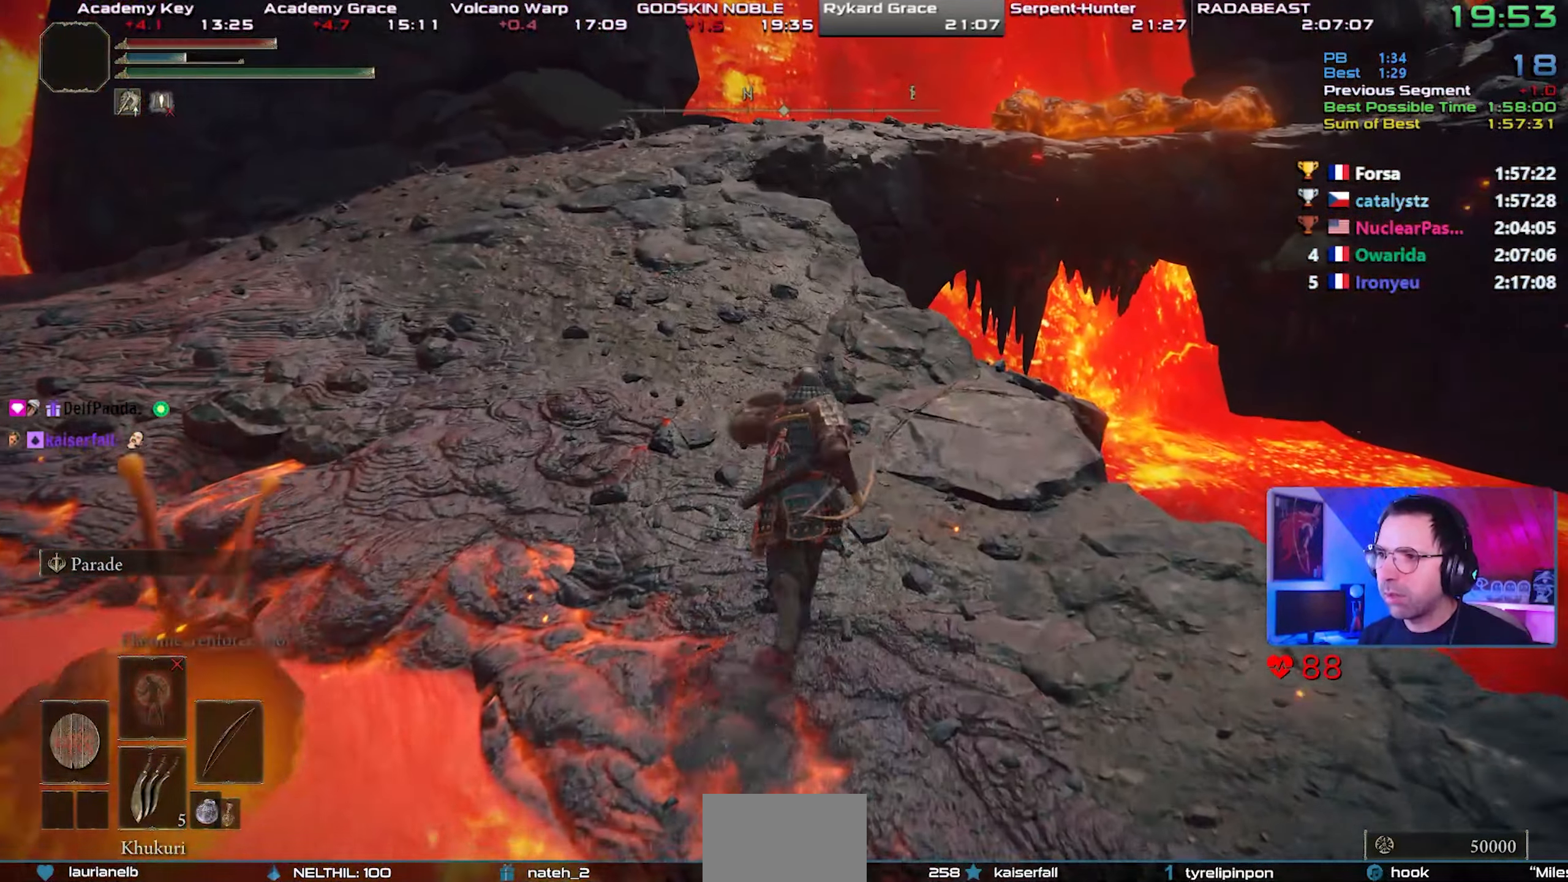
{"dt_ms": 500, "buttons": ["CIRCLE", "L1"], "left_stick": "center", "right_stick": "center", "events": [[67, "CROSS", "up"], [183, "left_stick", "center"]]}
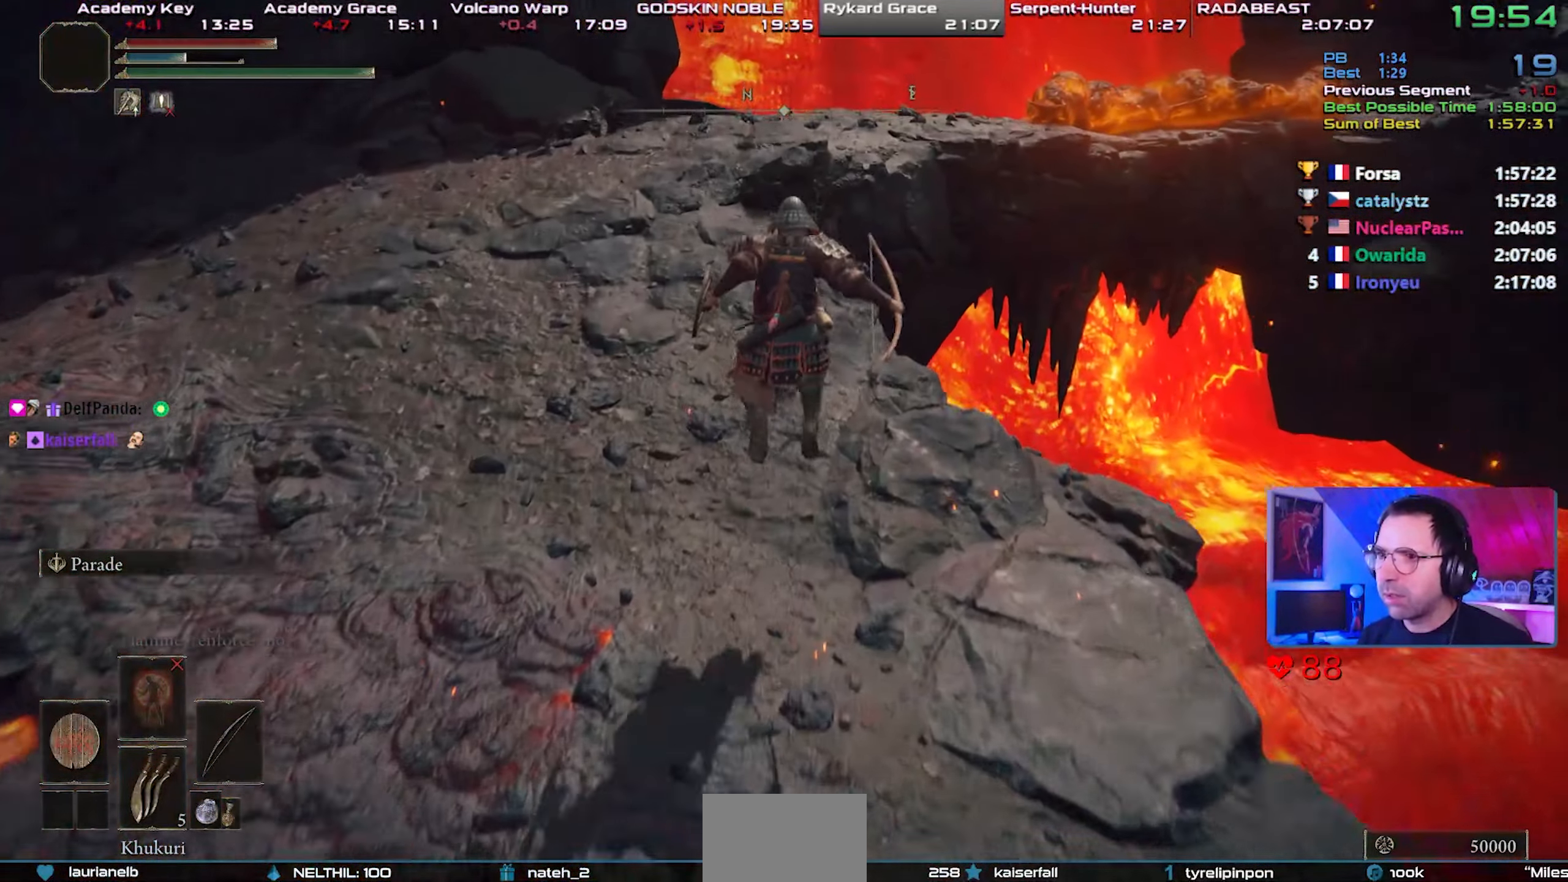
{"dt_ms": 1000, "buttons": ["CROSS", "CIRCLE", "L1"], "left_stick": "up-right", "right_stick": "center"}
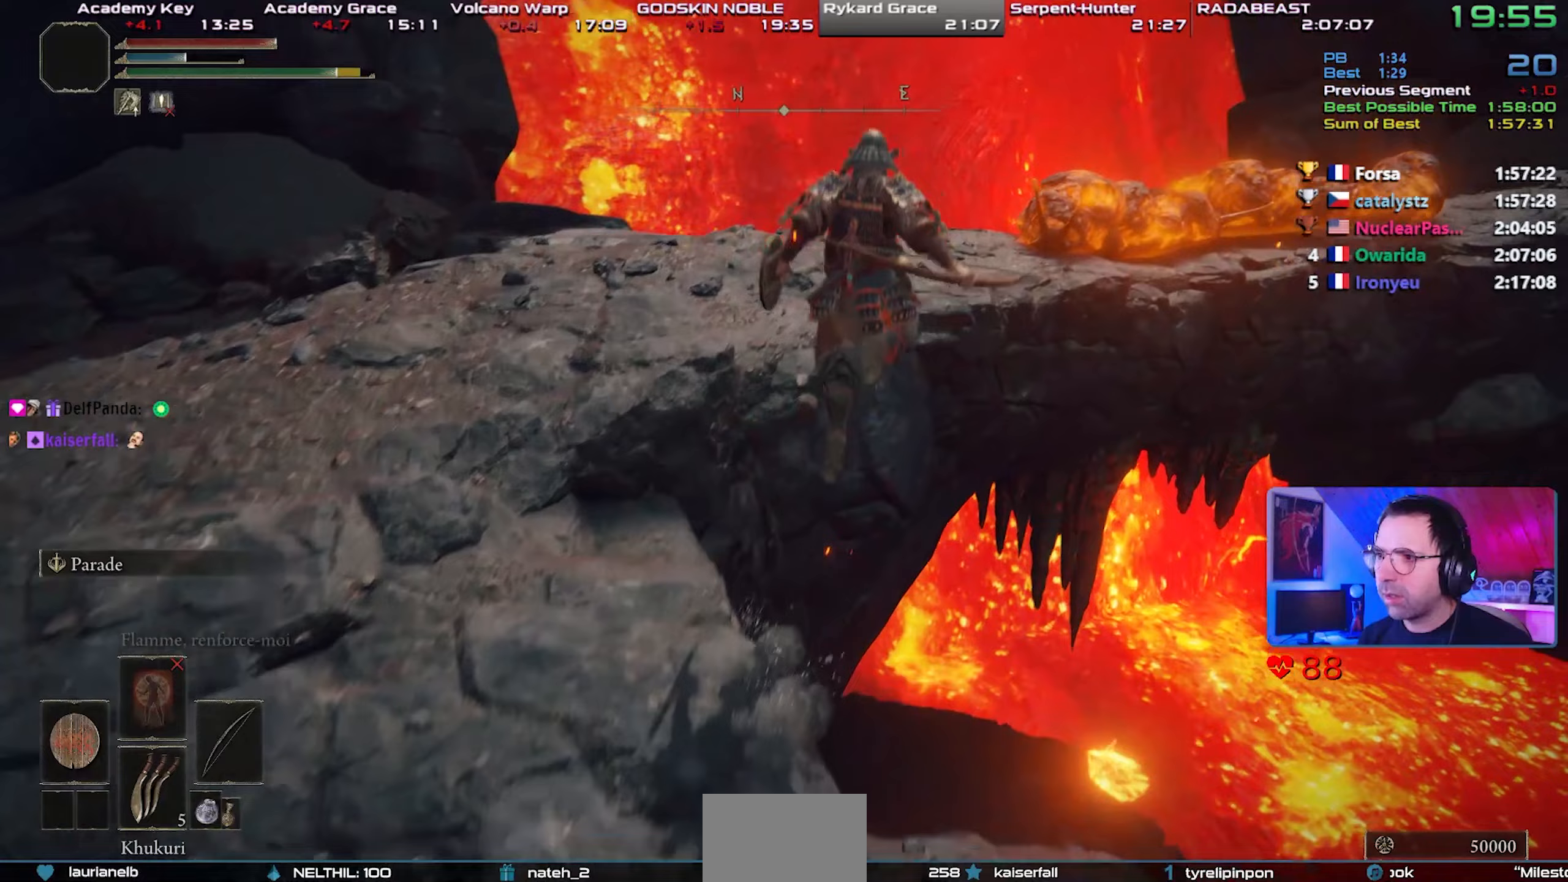
{"dt_ms": 1000, "buttons": ["CIRCLE", "L1"], "left_stick": "up-right", "right_stick": "right"}
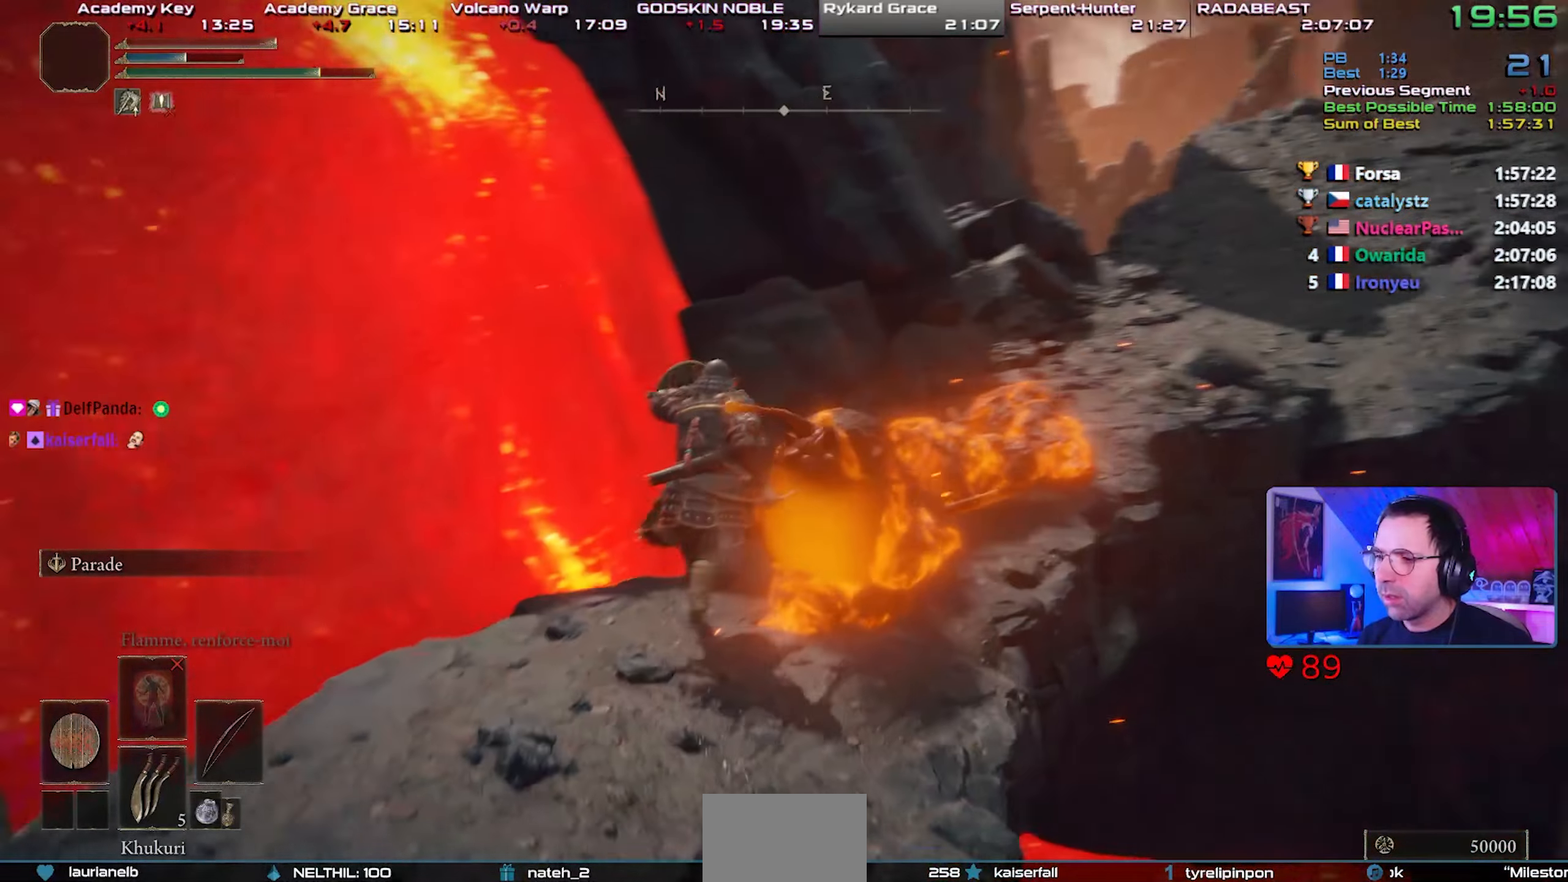
{"dt_ms": 500, "buttons": ["CIRCLE", "L1"], "left_stick": "up-right", "right_stick": "center", "events": [[150, "right_stick", "center"], [283, "right_stick", "right"], [383, "right_stick", "center"]]}
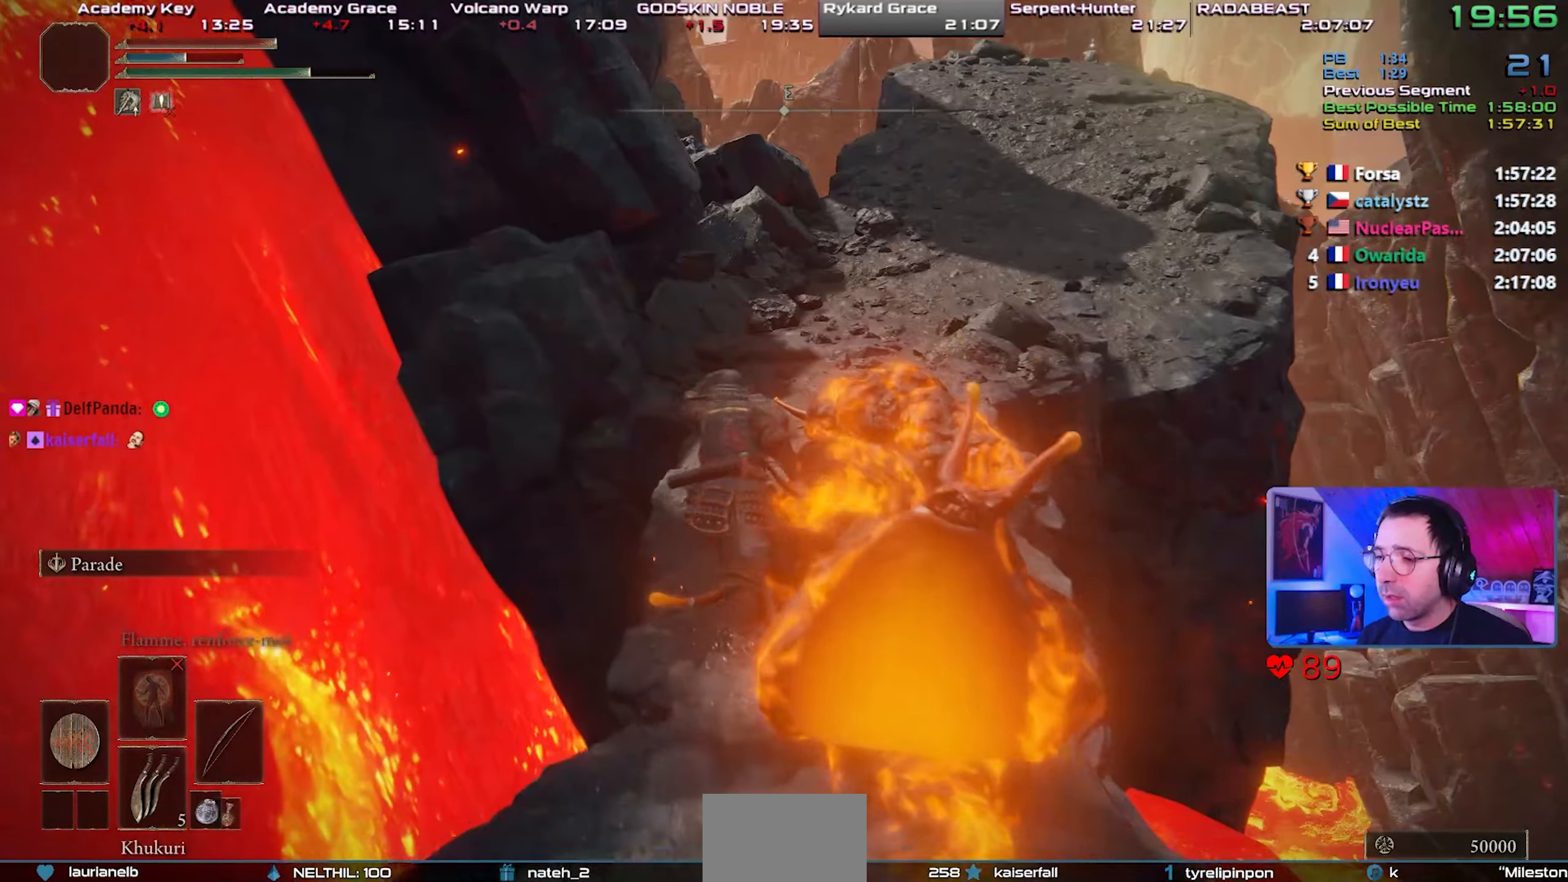
{"dt_ms": 500, "buttons": ["CIRCLE", "L1"], "left_stick": "right", "right_stick": "center", "events": [[17, "left_stick", "right"], [350, "right_stick", "left"], [467, "right_stick", "center"]]}
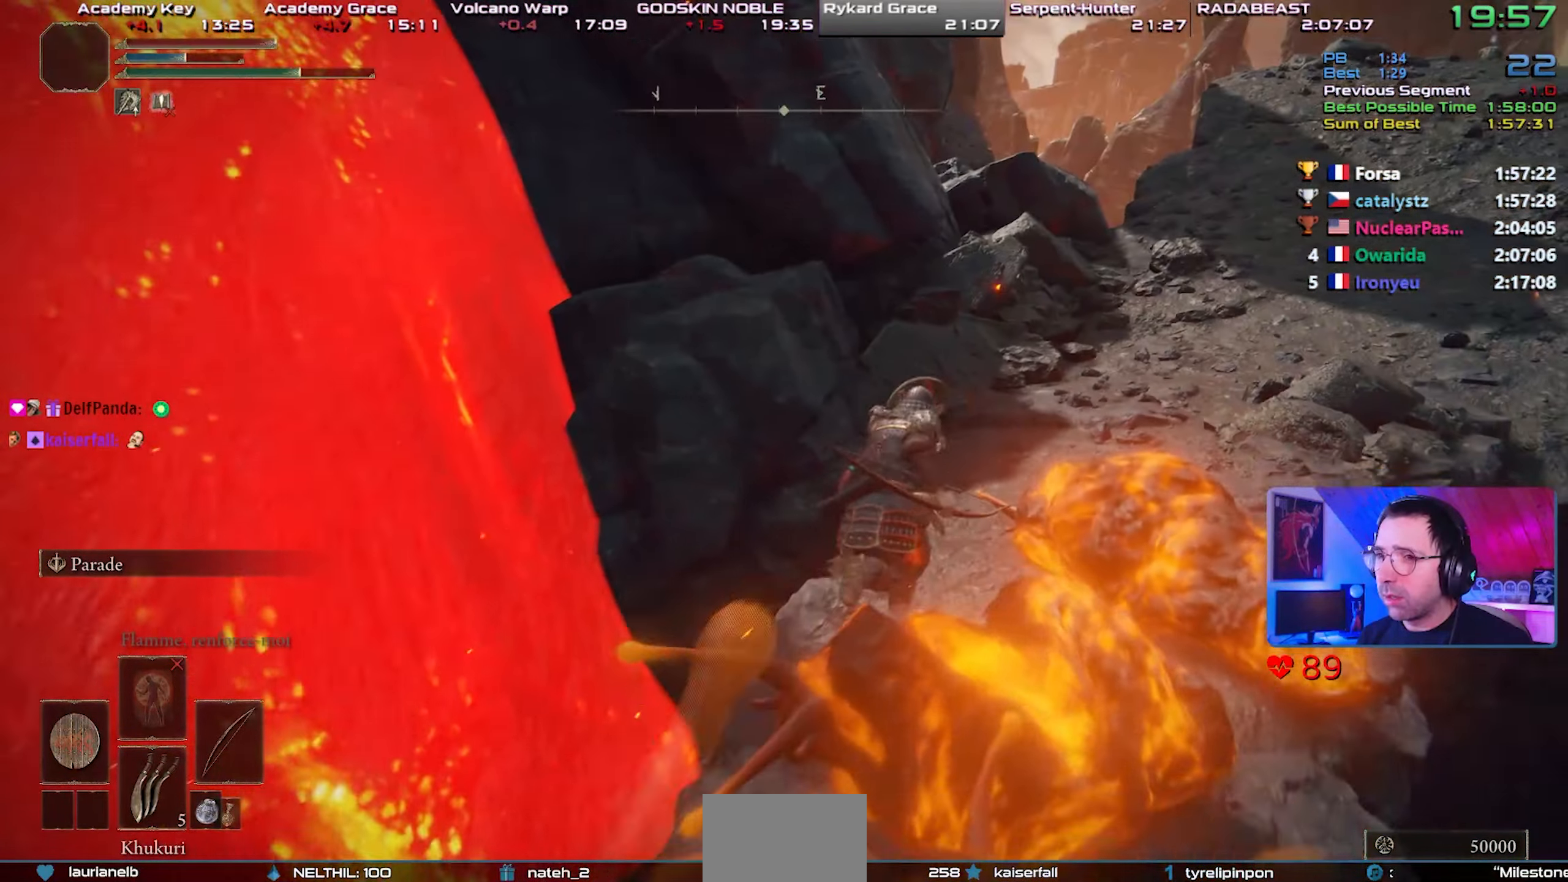
{"dt_ms": 500, "buttons": ["CIRCLE", "L1"], "left_stick": "right", "right_stick": "center", "events": [[200, "right_stick", "left"], [317, "right_stick", "center"]]}
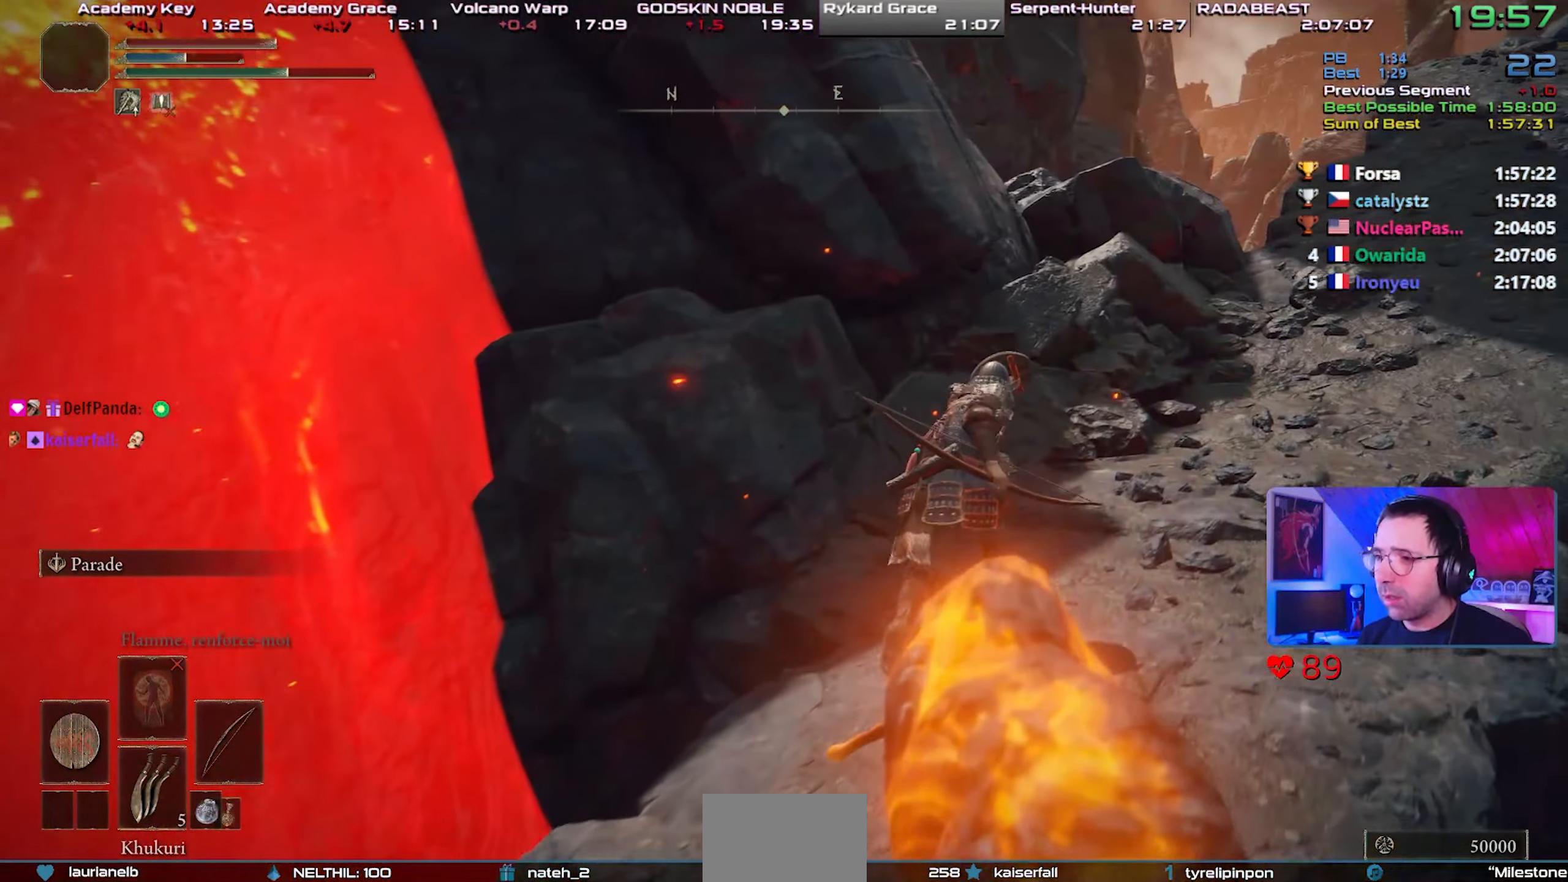
{"dt_ms": 500, "buttons": ["CIRCLE"], "left_stick": "right", "right_stick": "center", "events": [[33, "L1", "up"]]}
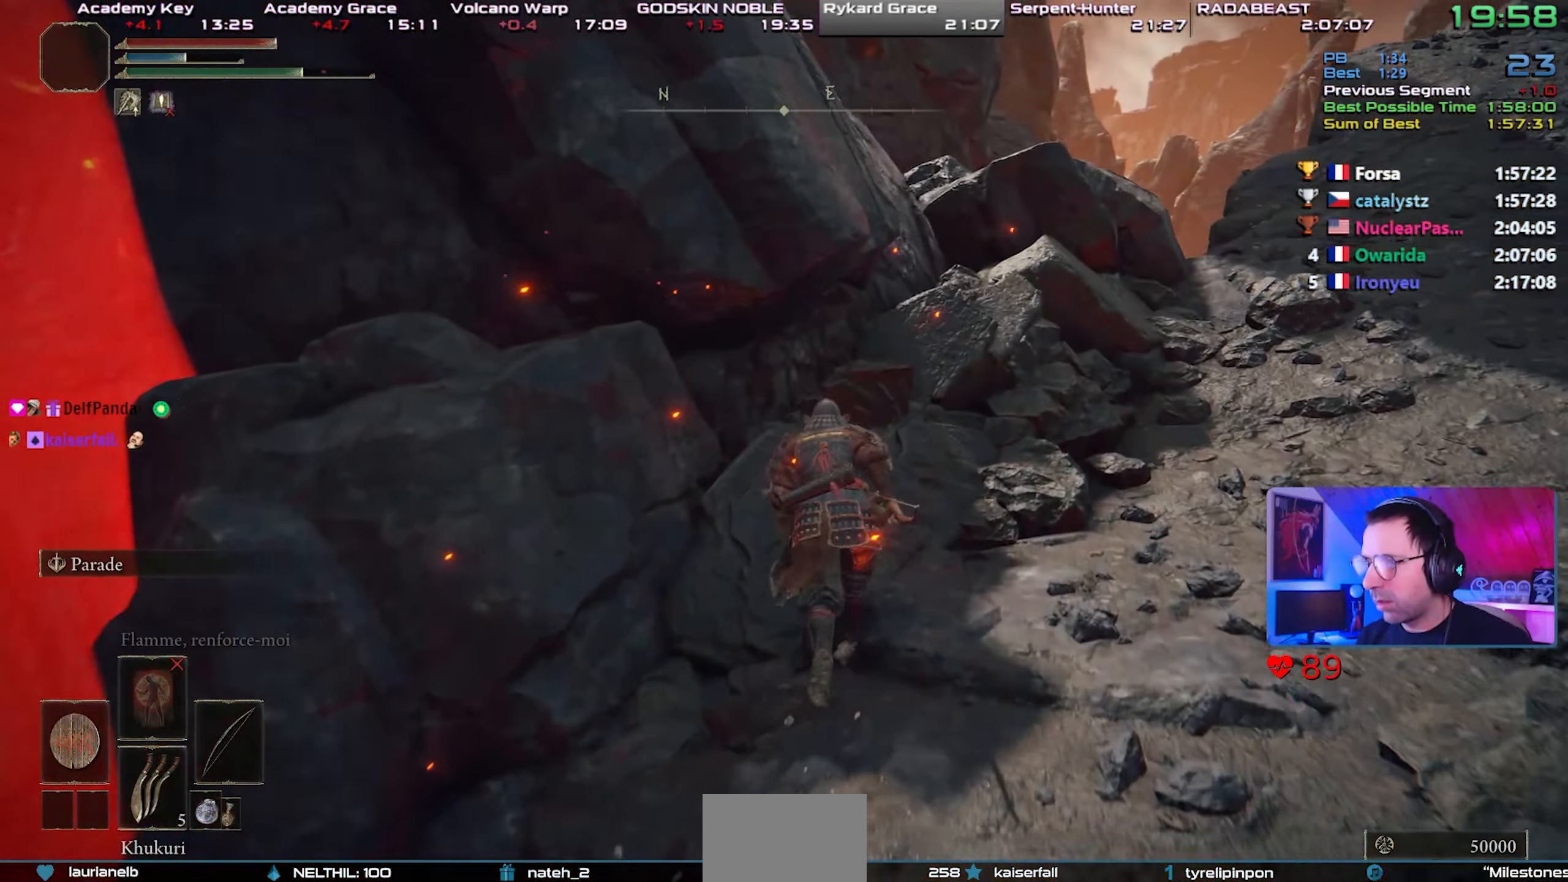
{"dt_ms": 500, "buttons": ["CIRCLE", "L1"], "left_stick": "center", "right_stick": "center", "events": [[433, "L1", "down"], [467, "left_stick", "center"]]}
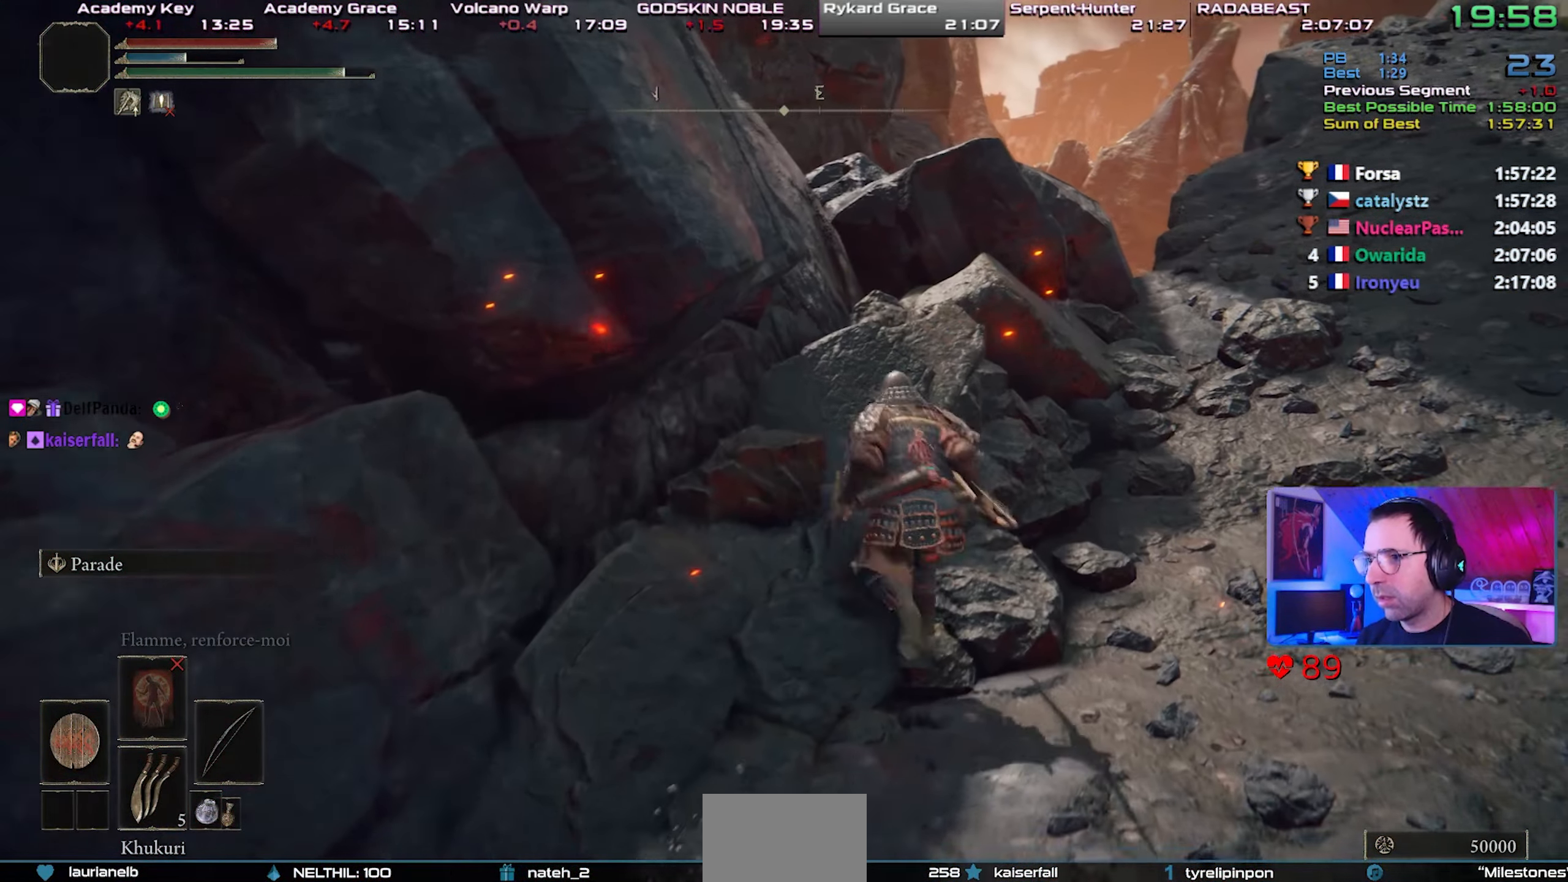
{"dt_ms": 500, "buttons": ["CIRCLE", "L1"], "left_stick": "center", "right_stick": "left", "events": [[117, "CROSS", "down"], [283, "CROSS", "up"], [433, "right_stick", "left"]]}
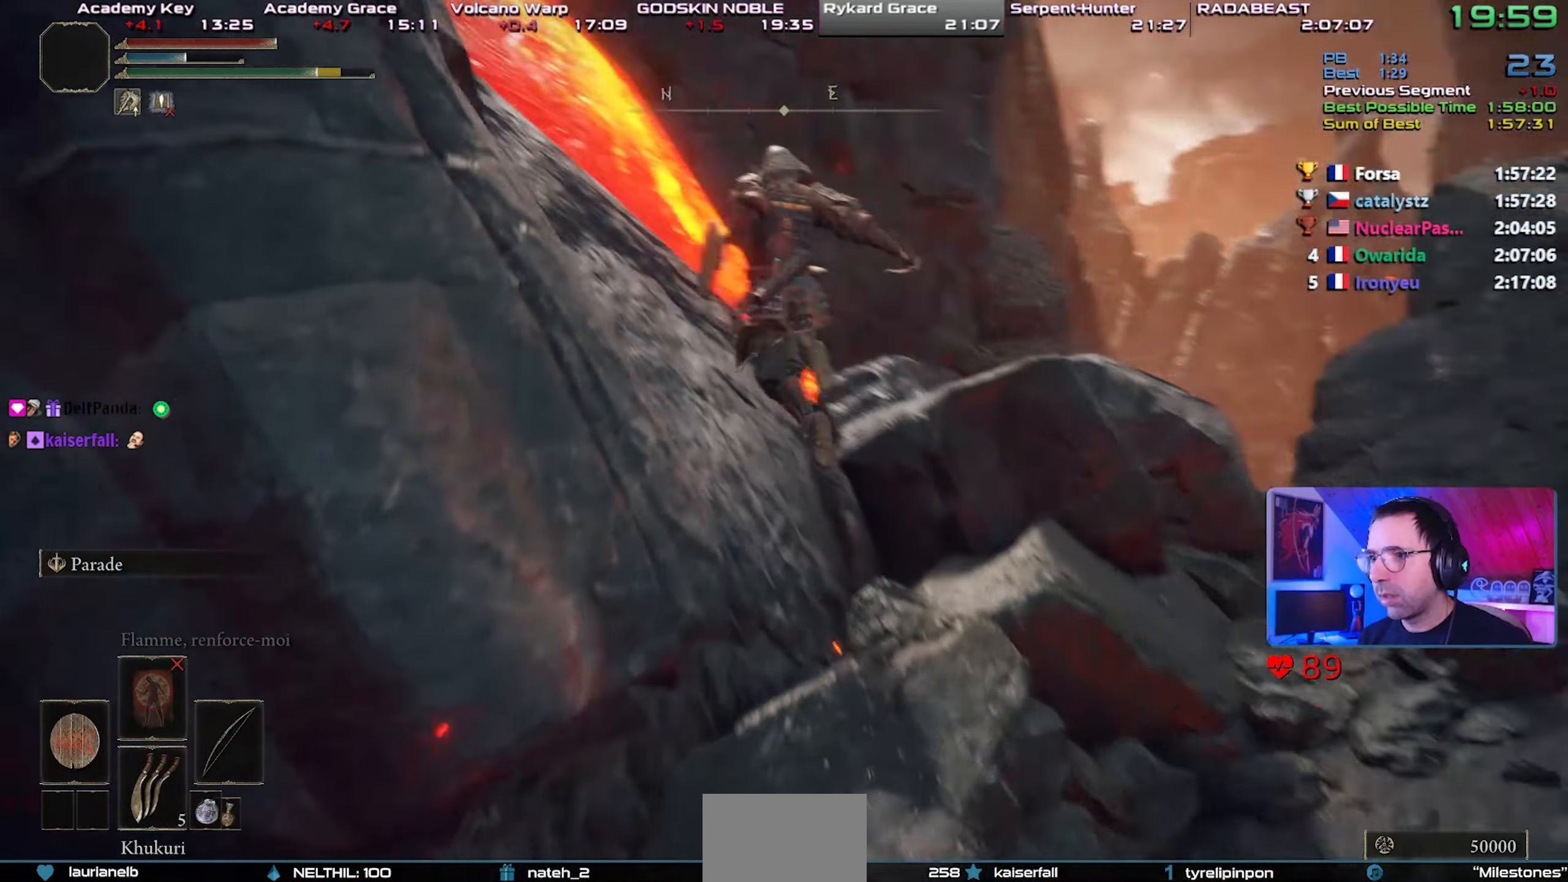
{"dt_ms": 500, "buttons": ["CIRCLE", "L1"], "left_stick": "center", "right_stick": "center", "events": [[317, "right_stick", "center"]]}
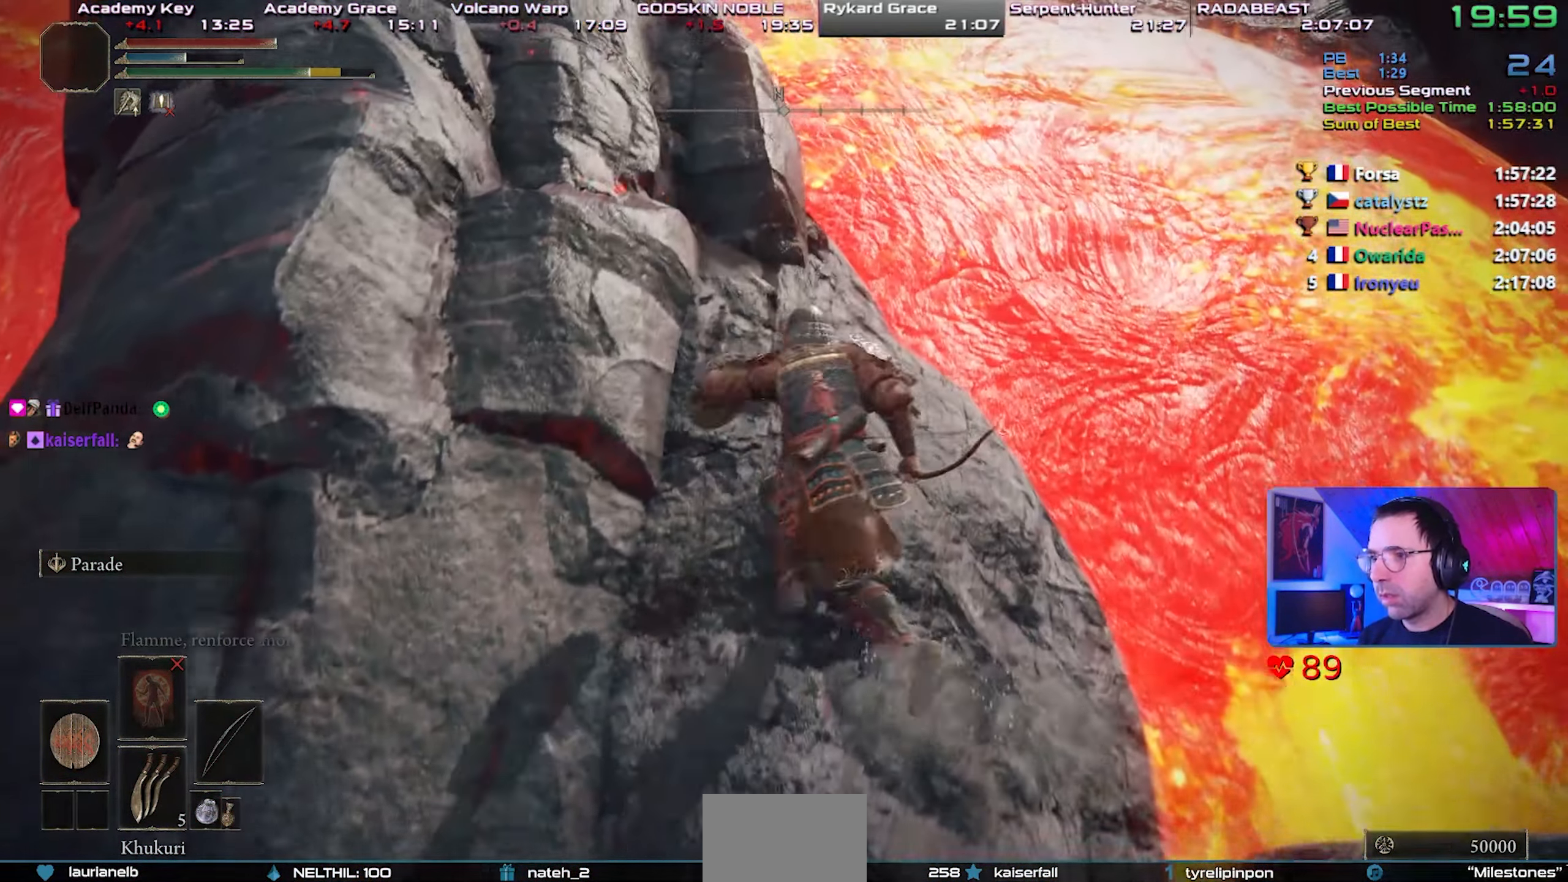
{"dt_ms": 500, "buttons": ["CIRCLE", "L1"], "left_stick": "center", "right_stick": "left", "events": [[17, "CROSS", "down"], [283, "CROSS", "up"], [333, "left_stick", "right"], [400, "left_stick", "center"], [433, "right_stick", "left"]]}